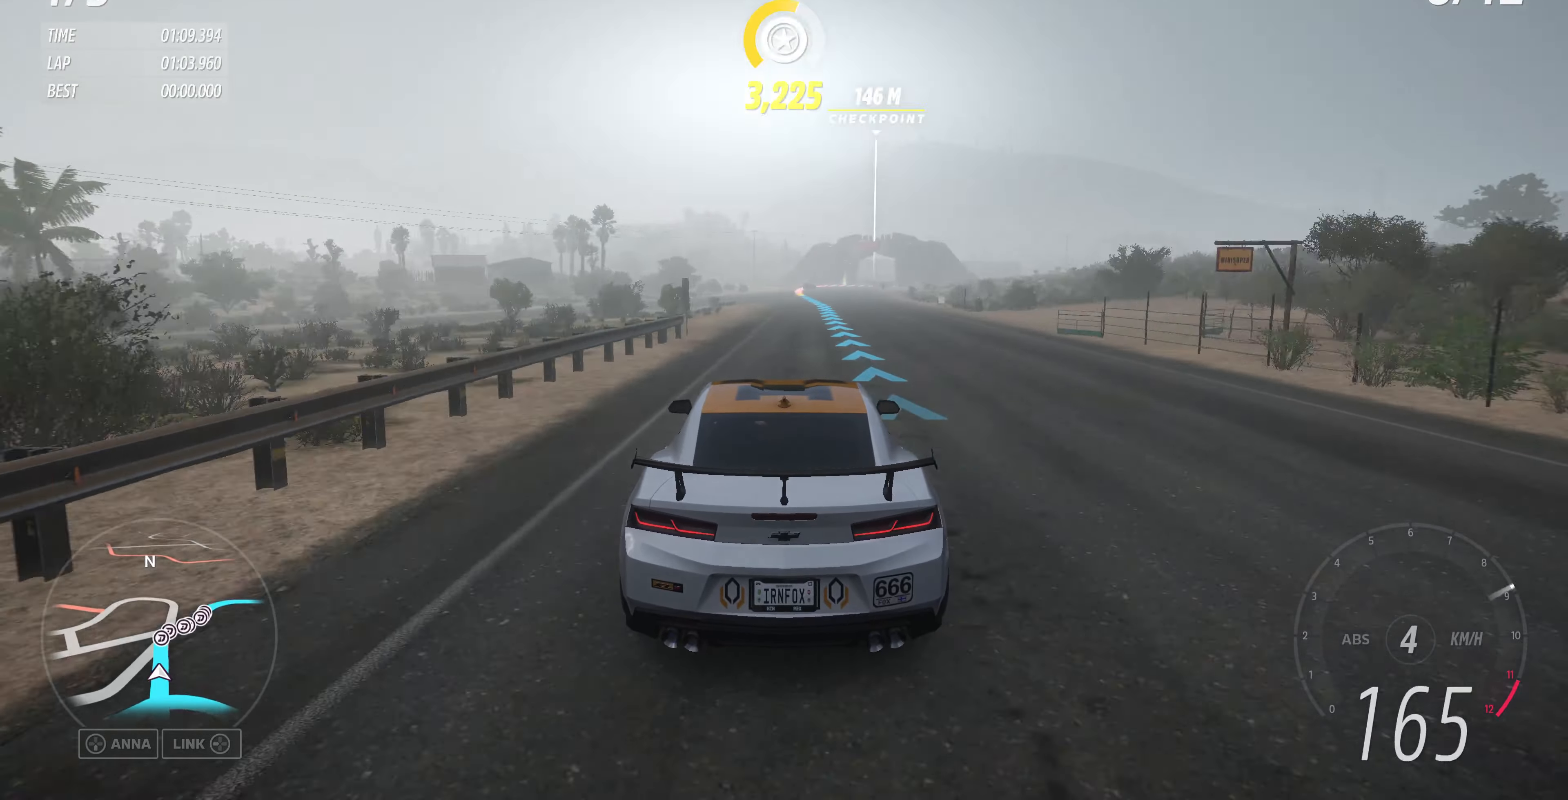
Gameplay with a controller (PlayStation layout); each line is a JSON object with the inputs held at the frame after it. "events" lists button and stick changes between this image and that frame as [ms after this image, input, new state], when the widget could be followed in between.
{"buttons": ["R2"], "left_stick": "center", "right_stick": "center", "events": []}
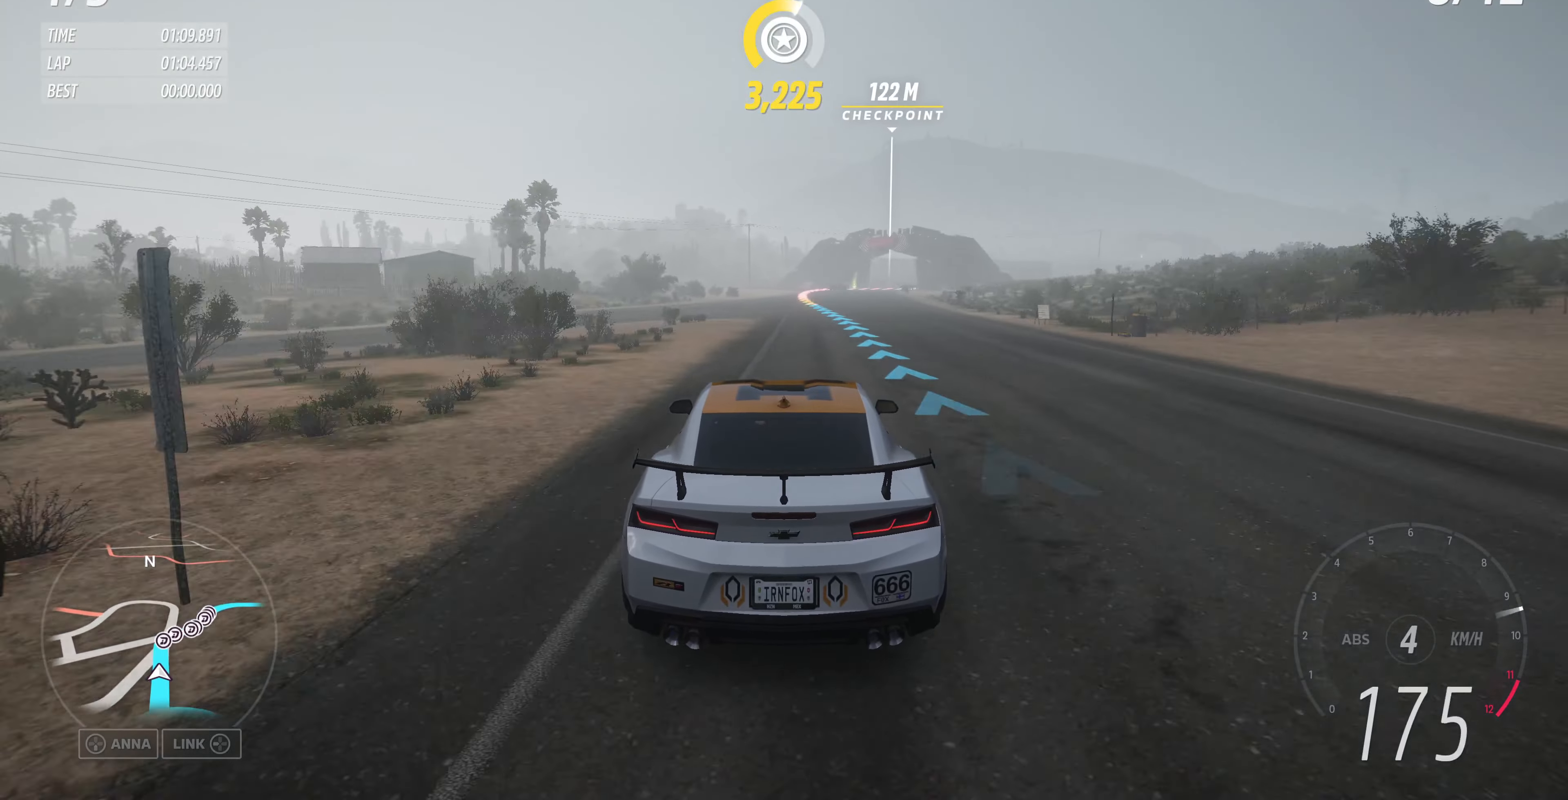
{"buttons": ["R2"], "left_stick": "center", "right_stick": "center", "events": []}
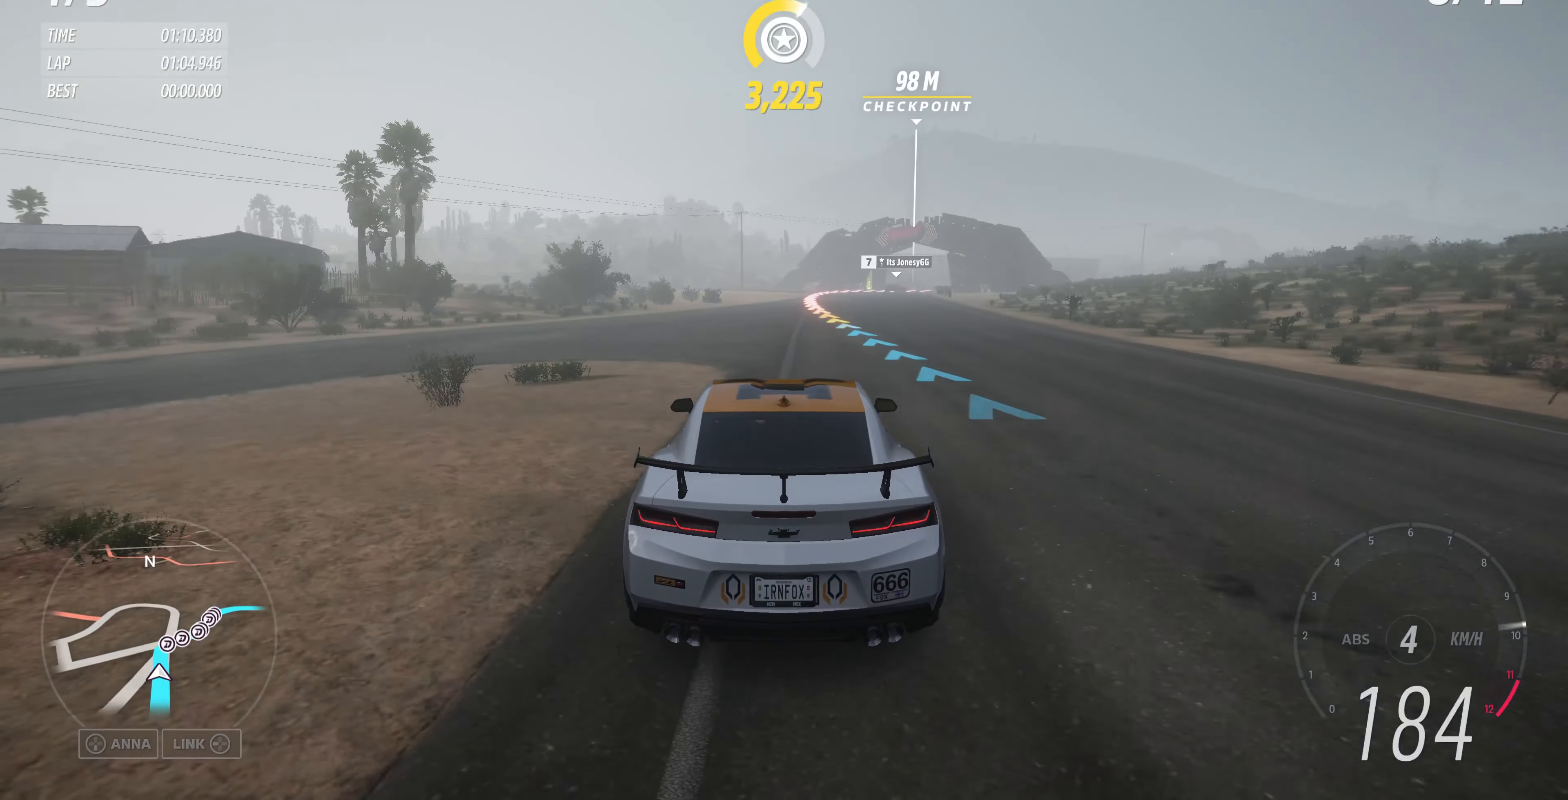
{"buttons": ["L2"], "left_stick": "up-right", "right_stick": "center", "events": [[133, "R2", "up"], [233, "left_stick", "up-right"], [367, "L2", "down"]]}
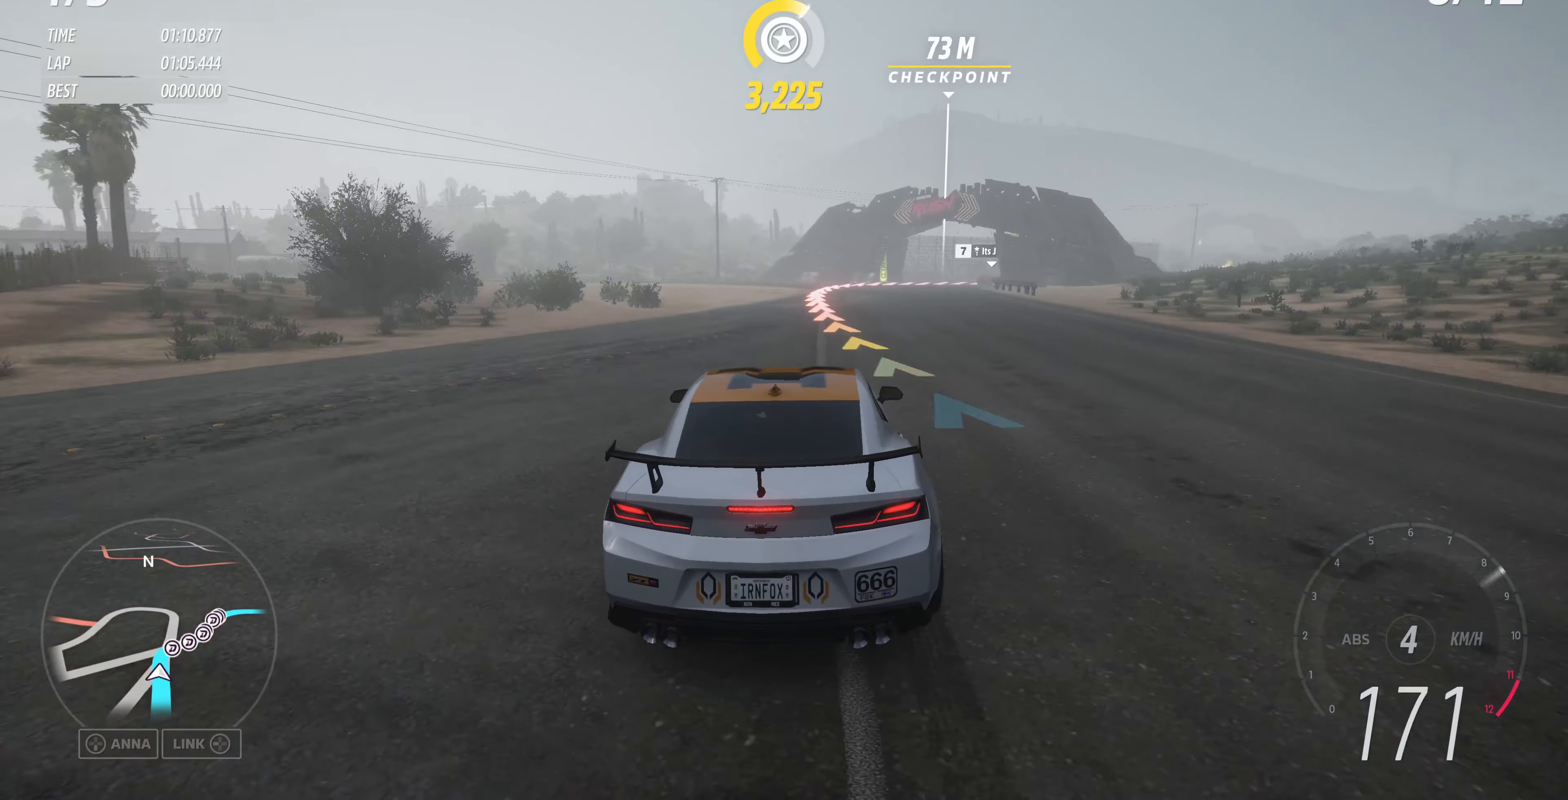
{"buttons": [], "left_stick": "up", "right_stick": "center", "events": [[67, "CROSS", "down"], [133, "CROSS", "up"], [133, "left_stick", "up"], [433, "L2", "up"]]}
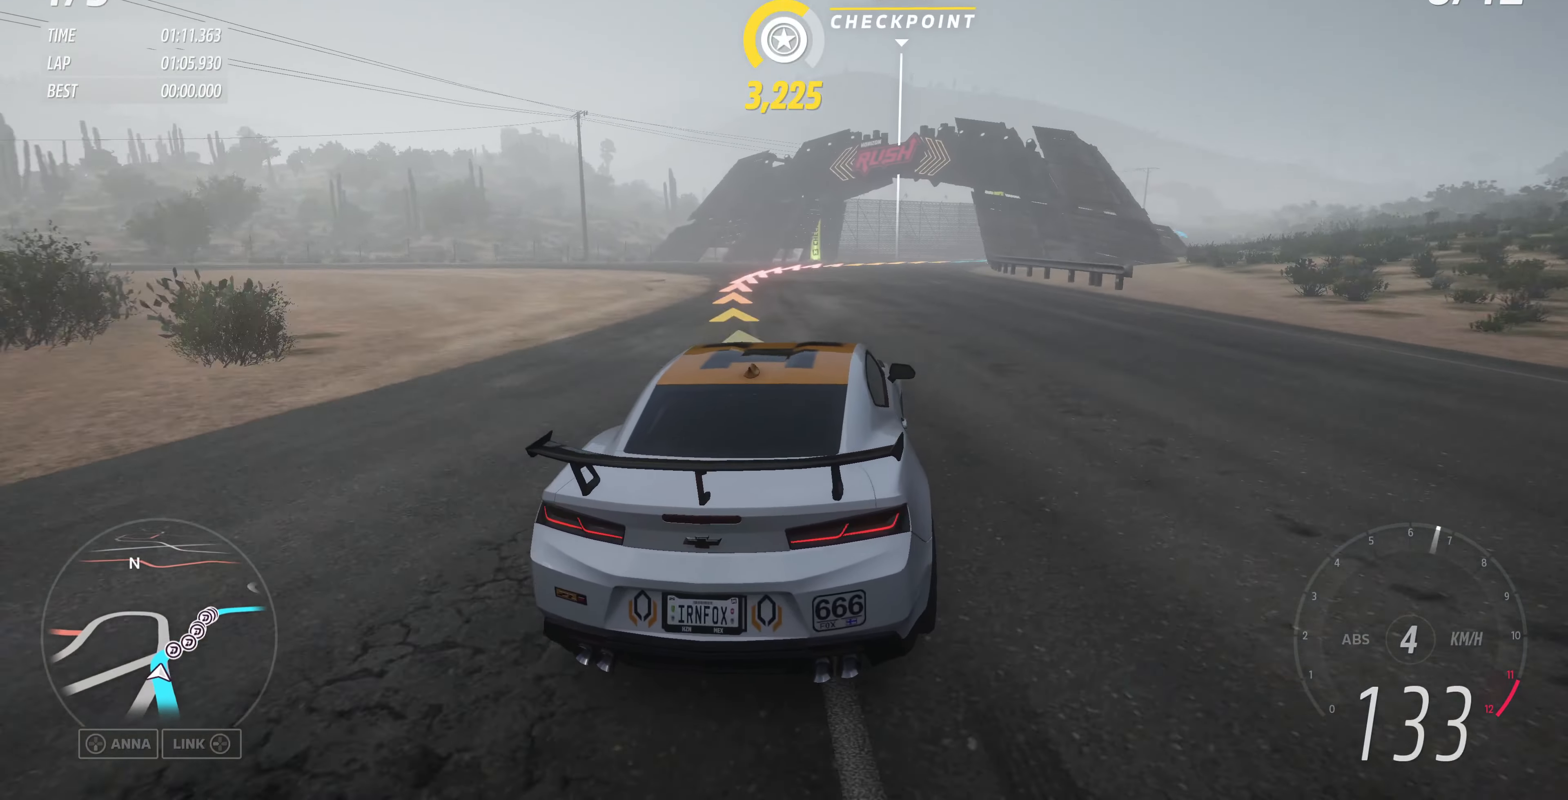
{"buttons": [], "left_stick": "up", "right_stick": "center", "events": []}
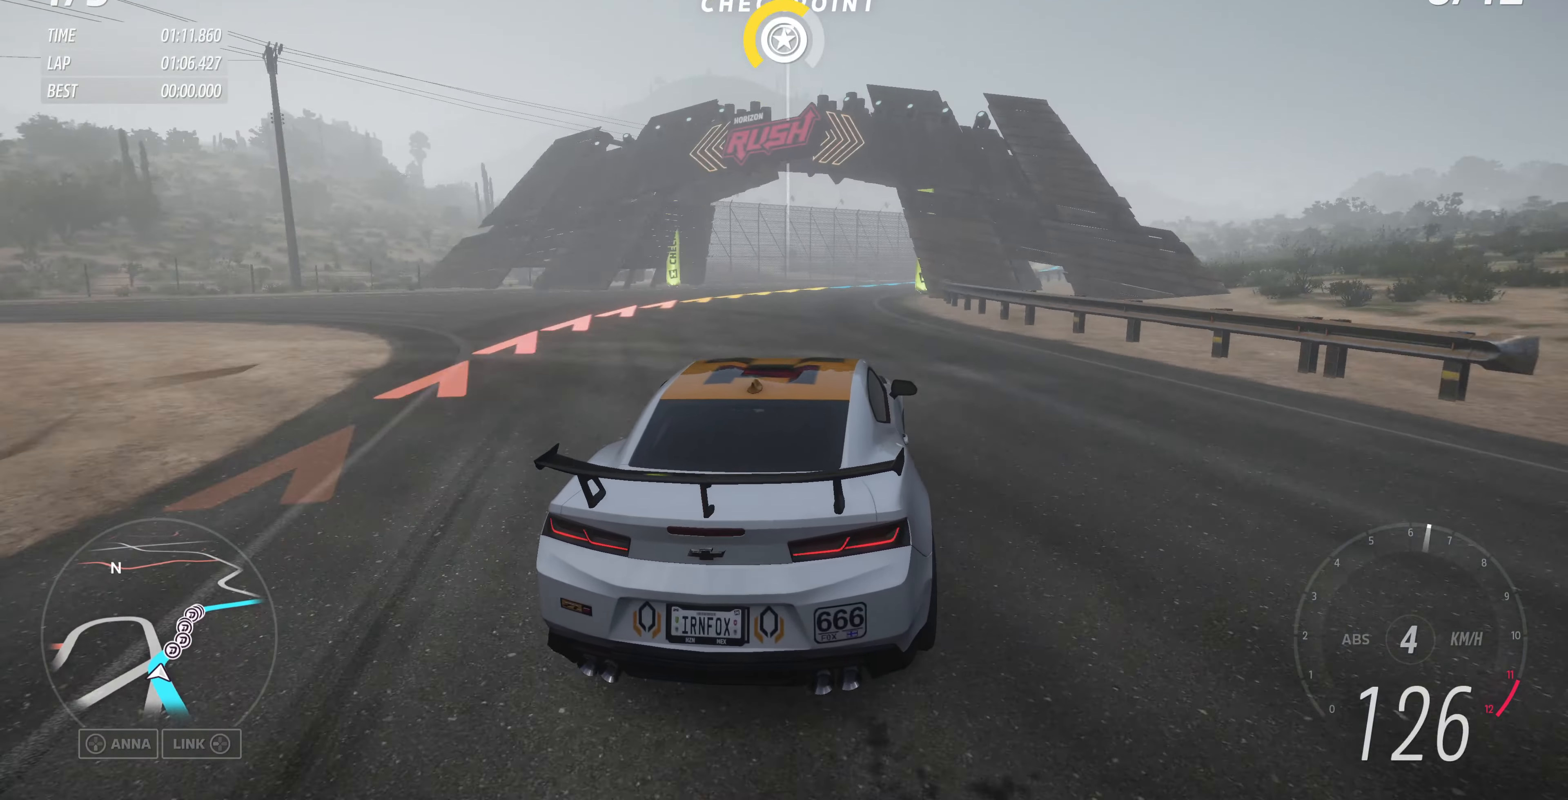
{"buttons": ["R2"], "left_stick": "up", "right_stick": "center", "events": [[100, "R2", "down"]]}
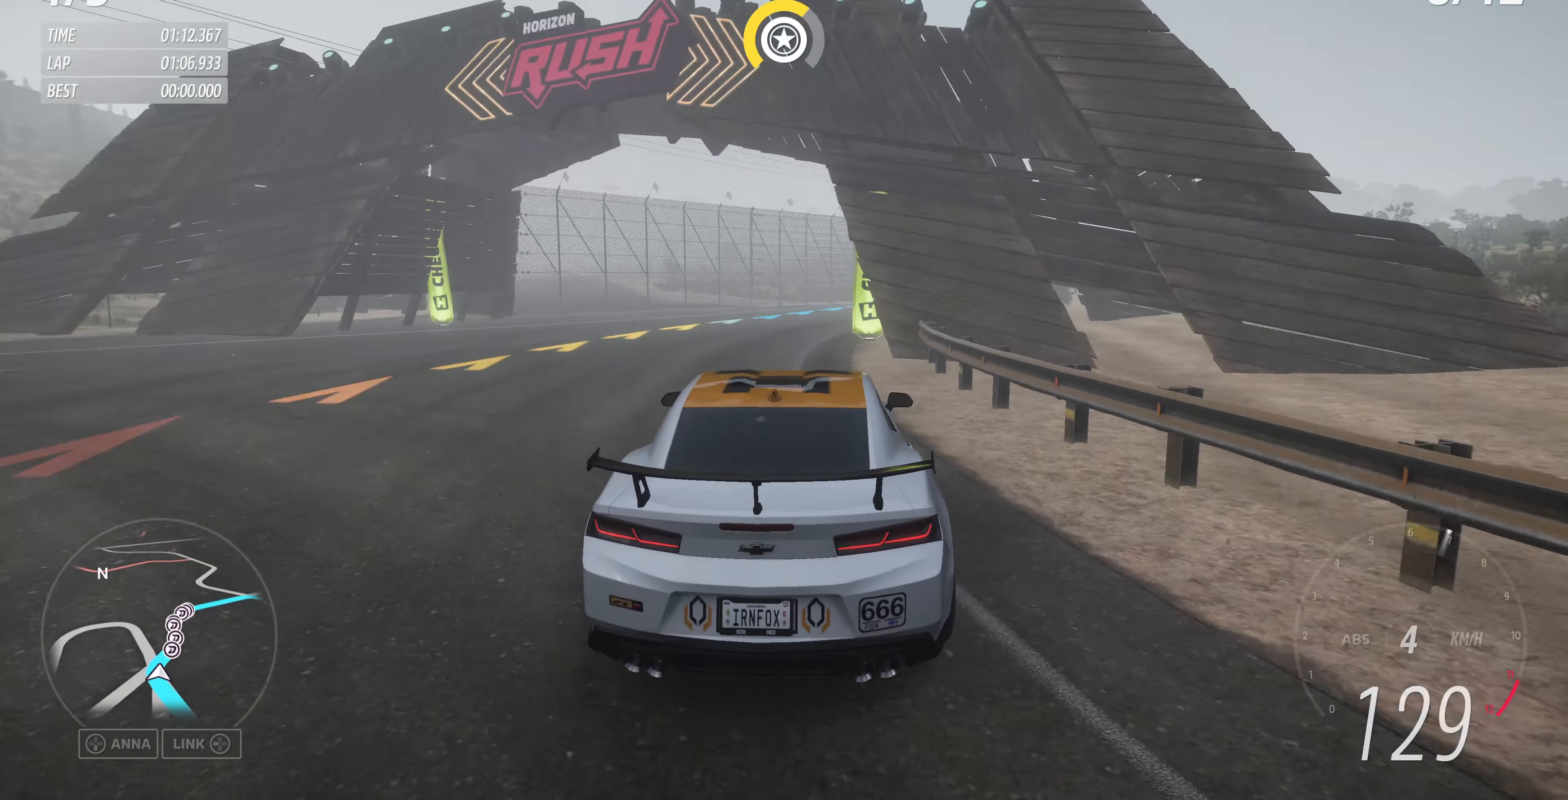
{"buttons": ["R2"], "left_stick": "up-right", "right_stick": "center", "events": [[100, "left_stick", "up-right"], [133, "R2", "up"], [400, "R2", "down"]]}
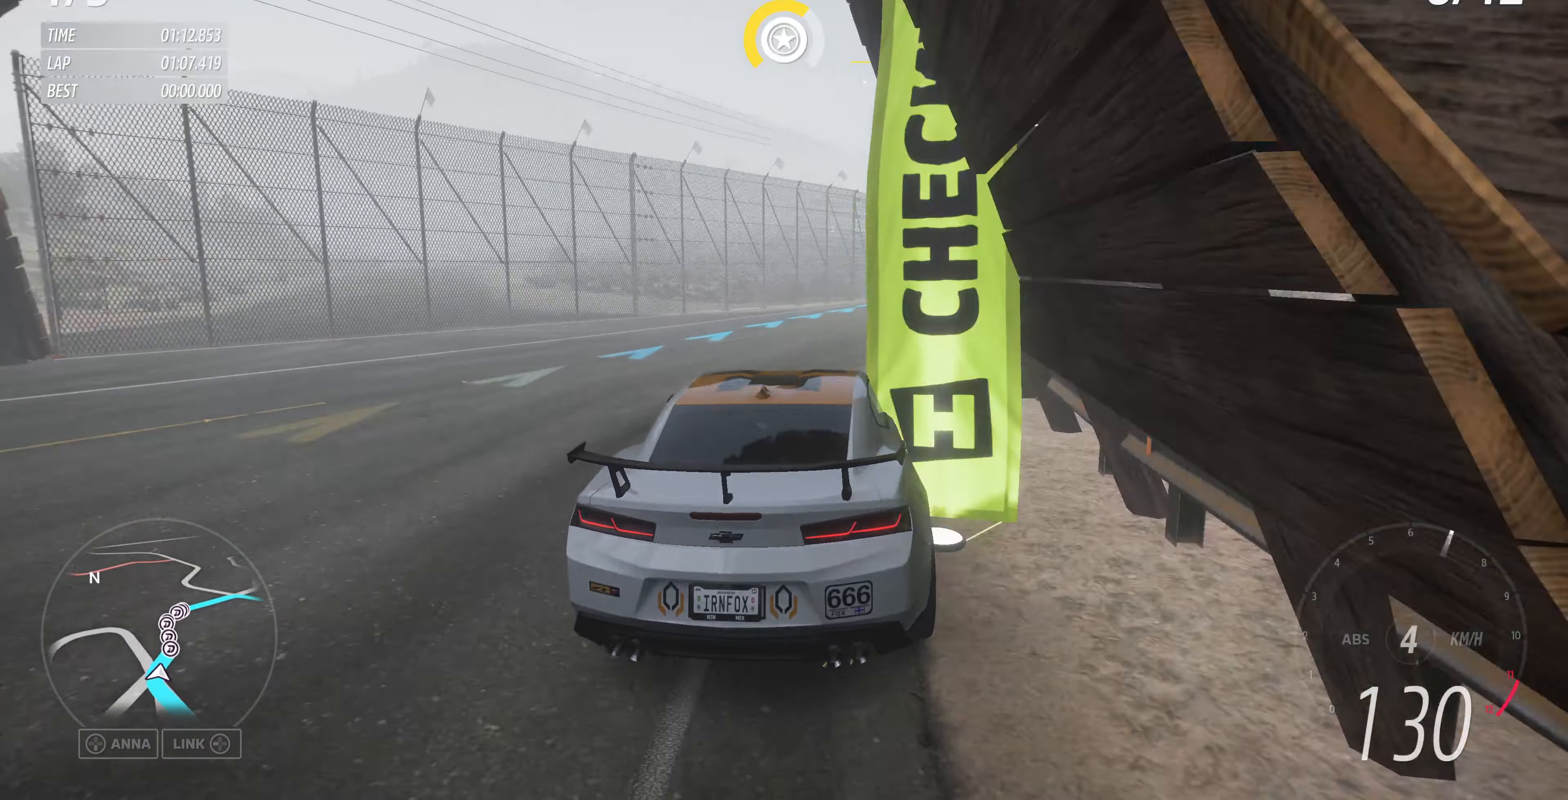
{"buttons": ["R2"], "left_stick": "up", "right_stick": "center", "events": [[33, "left_stick", "center"], [233, "left_stick", "up"]]}
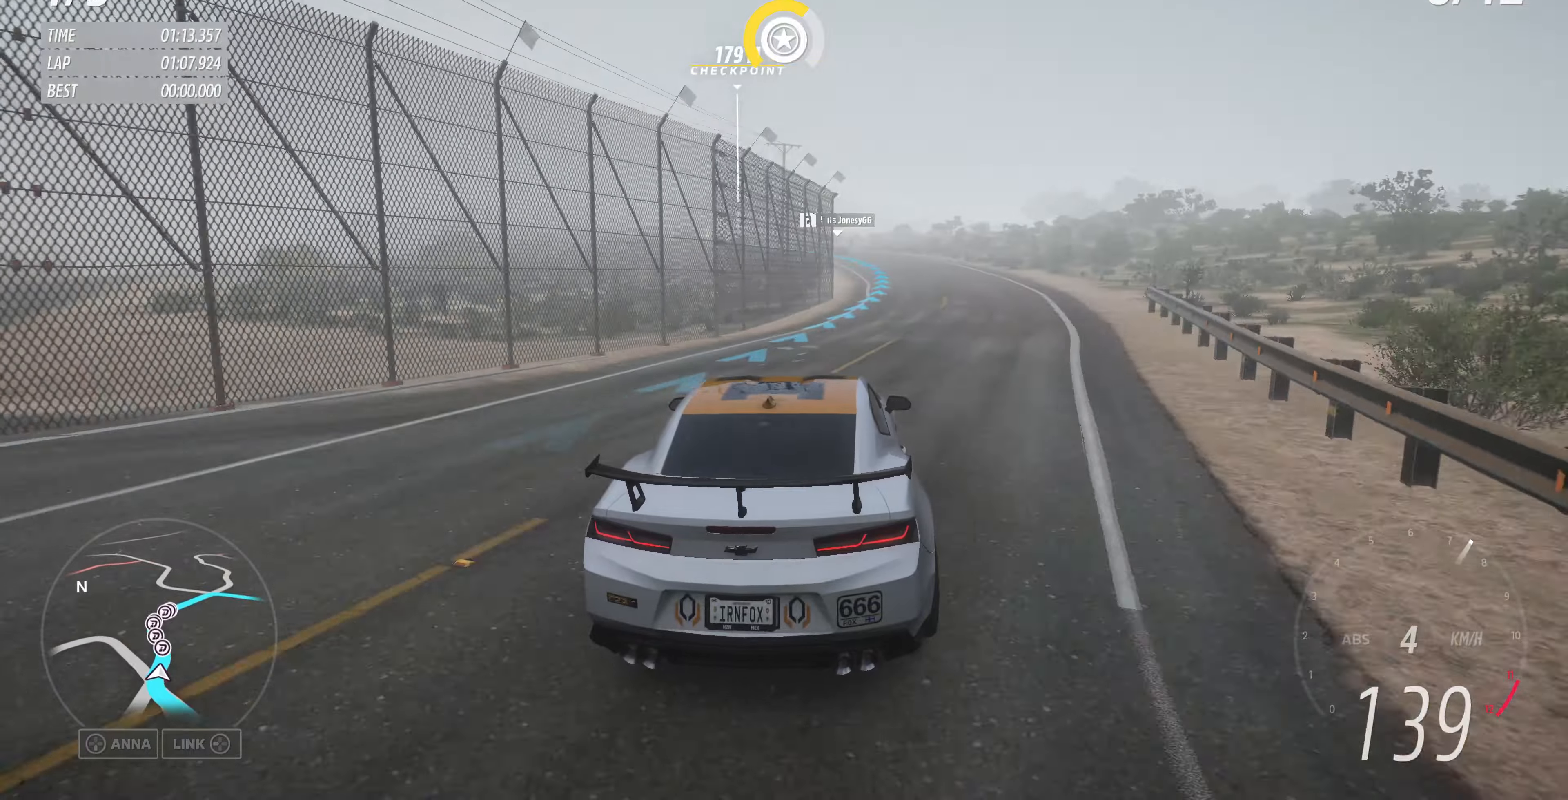
{"buttons": ["R2"], "left_stick": "up", "right_stick": "center", "events": []}
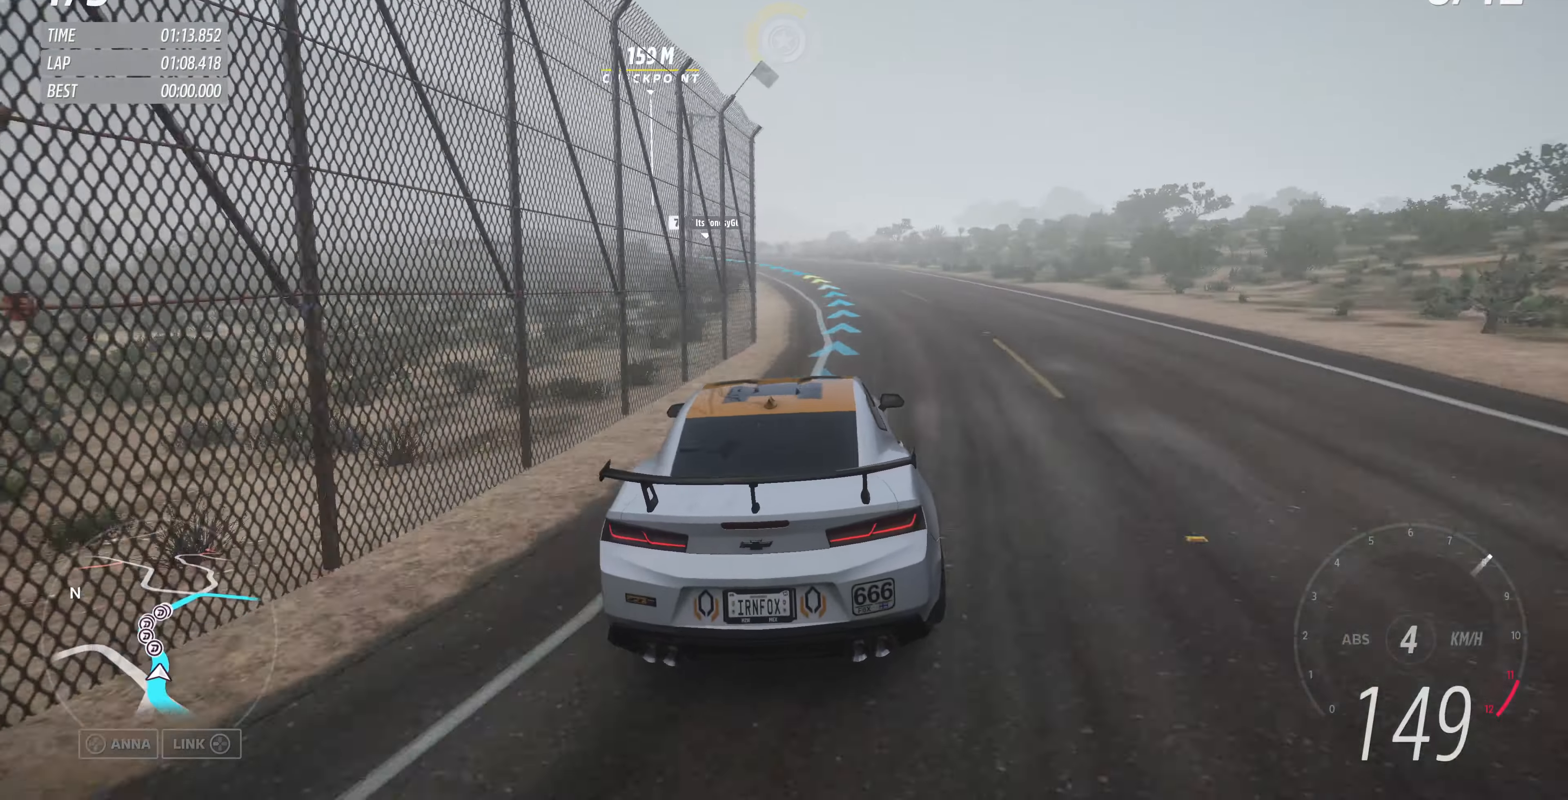
{"buttons": ["R2"], "left_stick": "up-left", "right_stick": "center", "events": [[100, "left_stick", "up-left"]]}
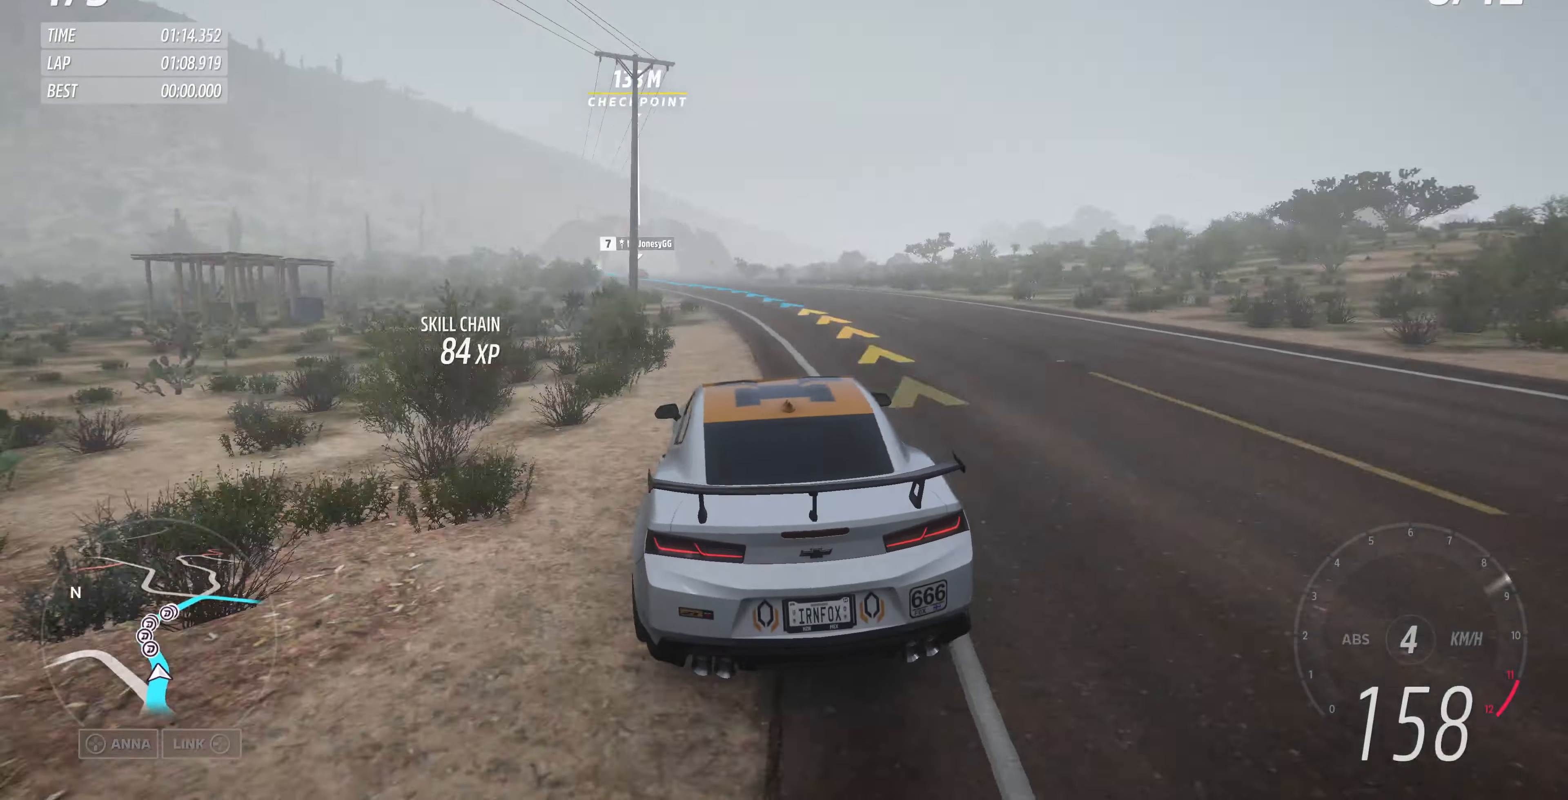
{"buttons": ["R2"], "left_stick": "up-left", "right_stick": "center", "events": [[100, "left_stick", "center"], [233, "left_stick", "right"], [333, "left_stick", "up-left"]]}
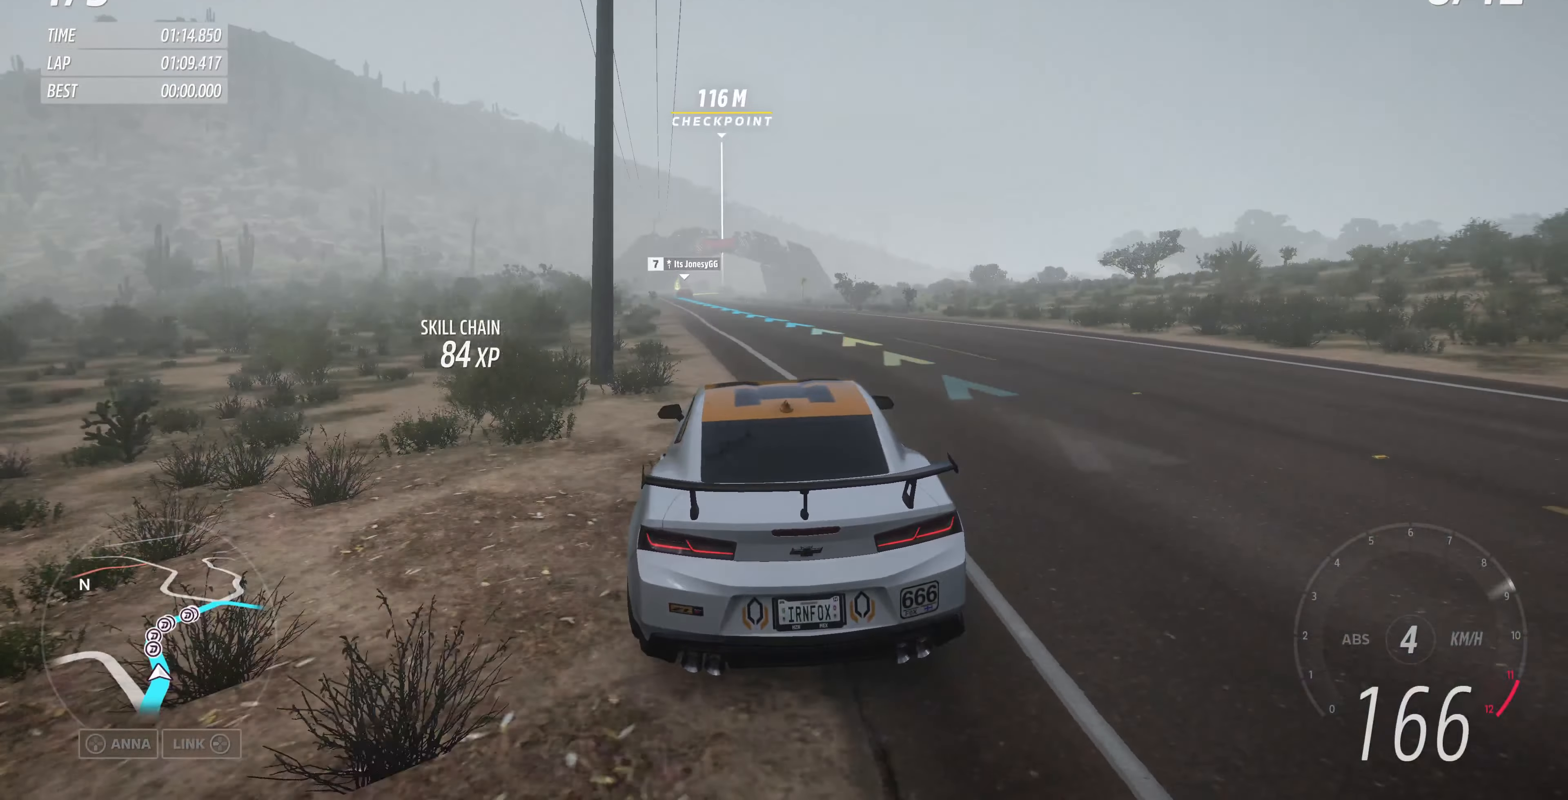
{"buttons": ["R2"], "left_stick": "up", "right_stick": "center", "events": [[200, "left_stick", "center"], [366, "left_stick", "up"]]}
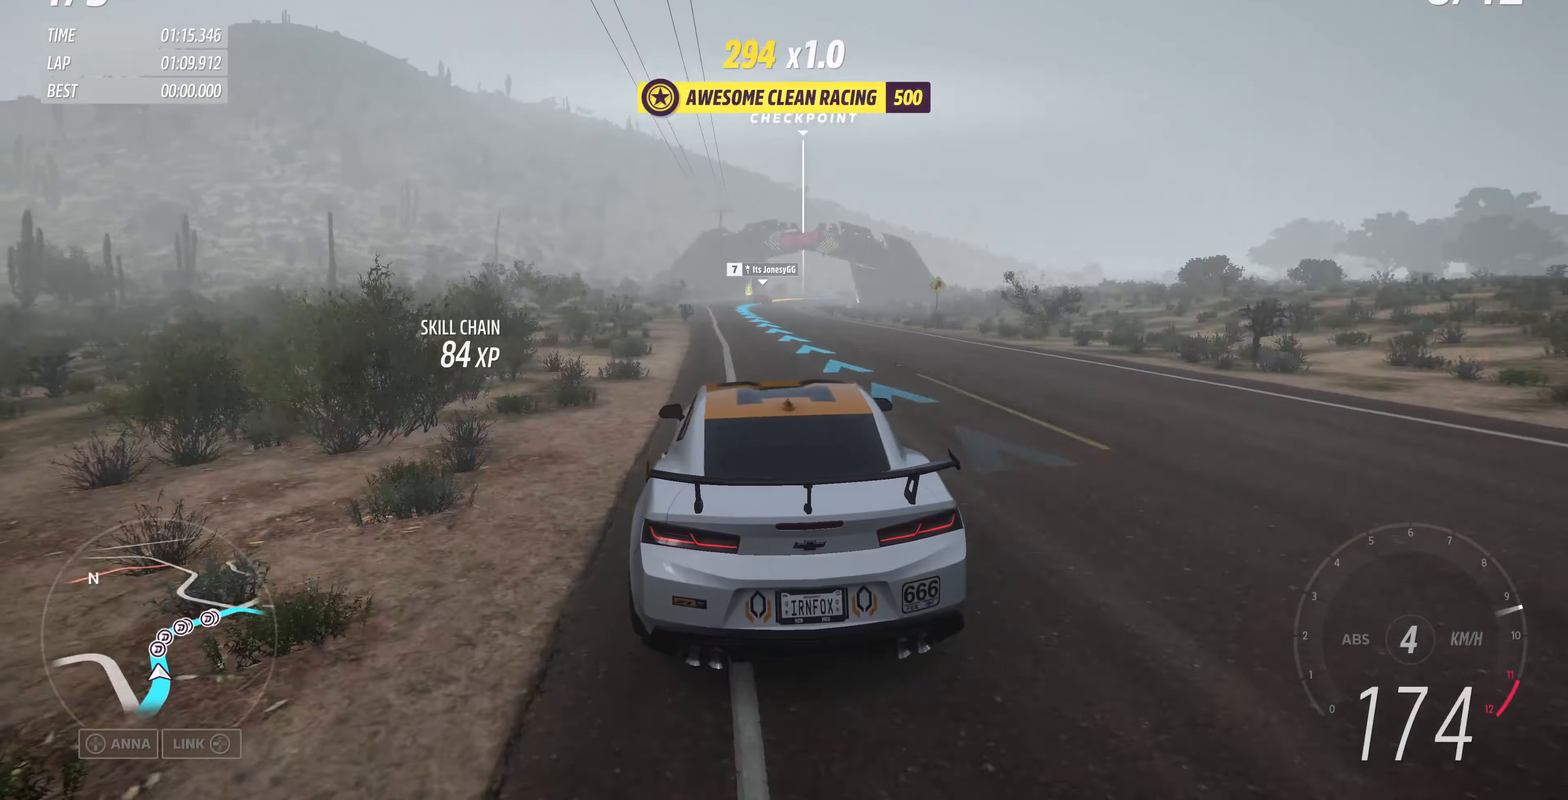
{"buttons": ["R2"], "left_stick": "up", "right_stick": "center", "events": []}
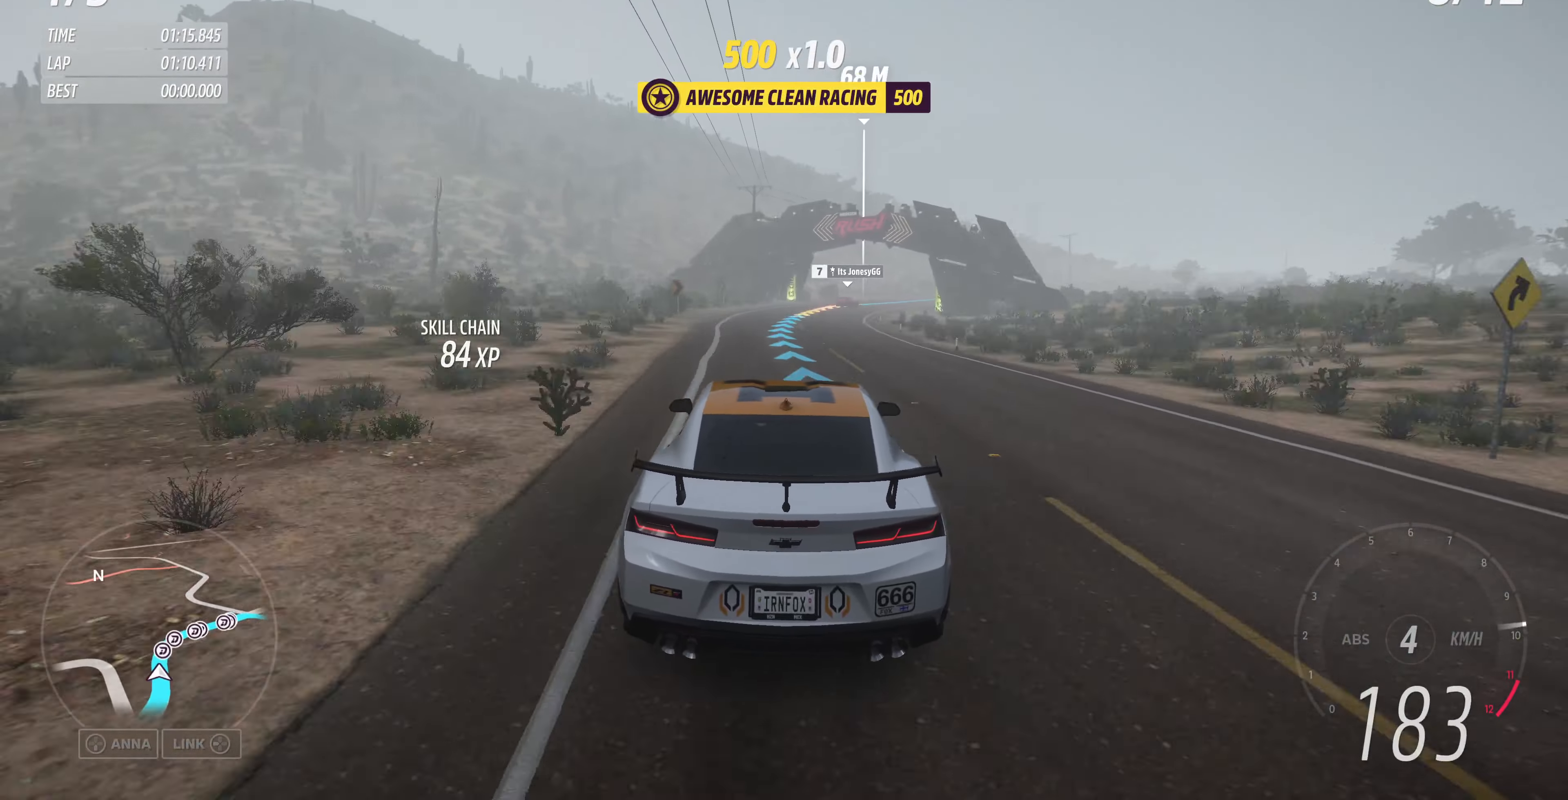
{"buttons": ["R2"], "left_stick": "up", "right_stick": "center", "events": []}
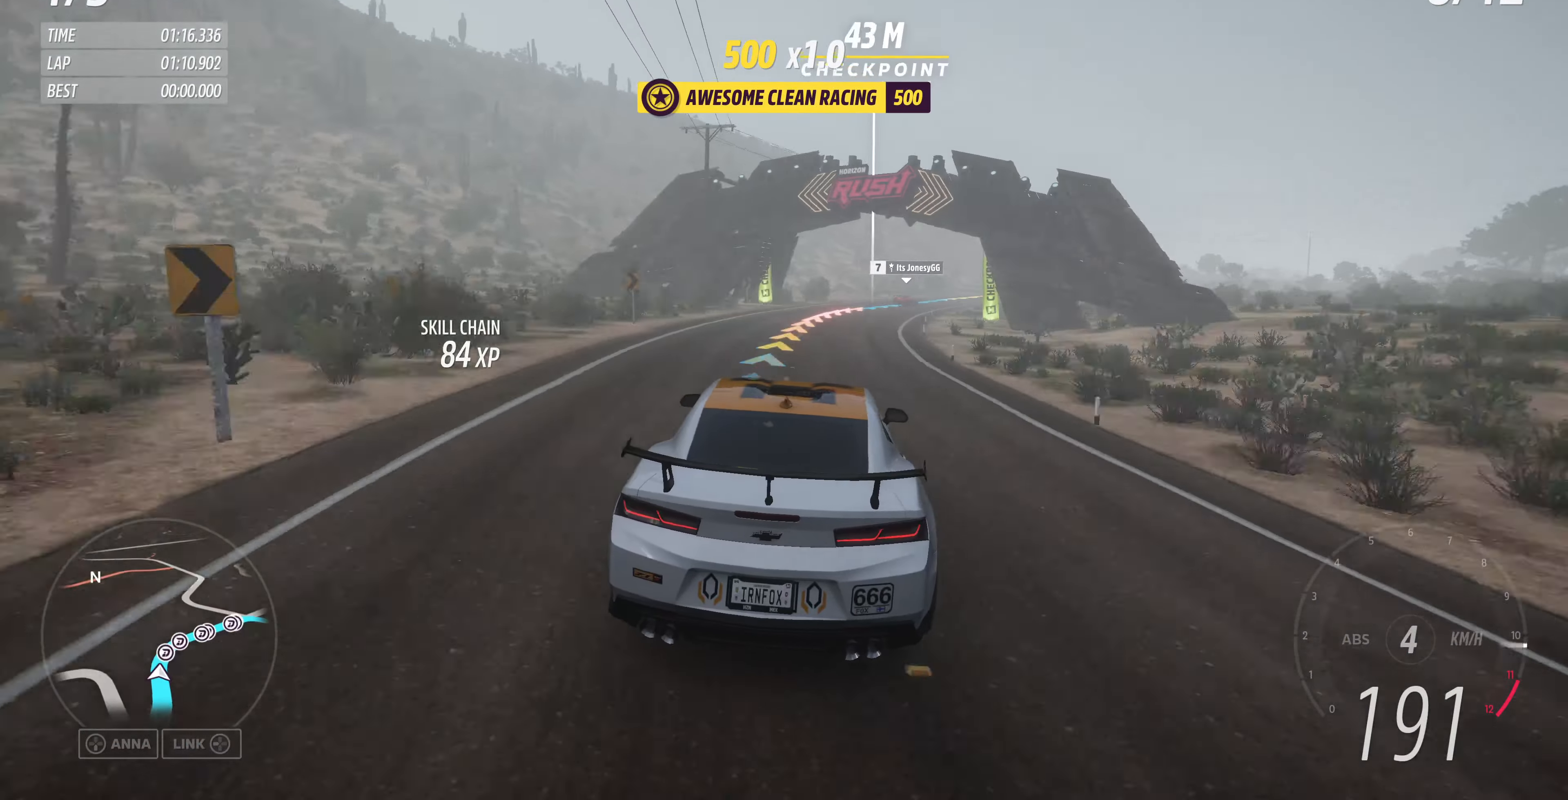
{"buttons": ["R2"], "left_stick": "up", "right_stick": "center", "events": []}
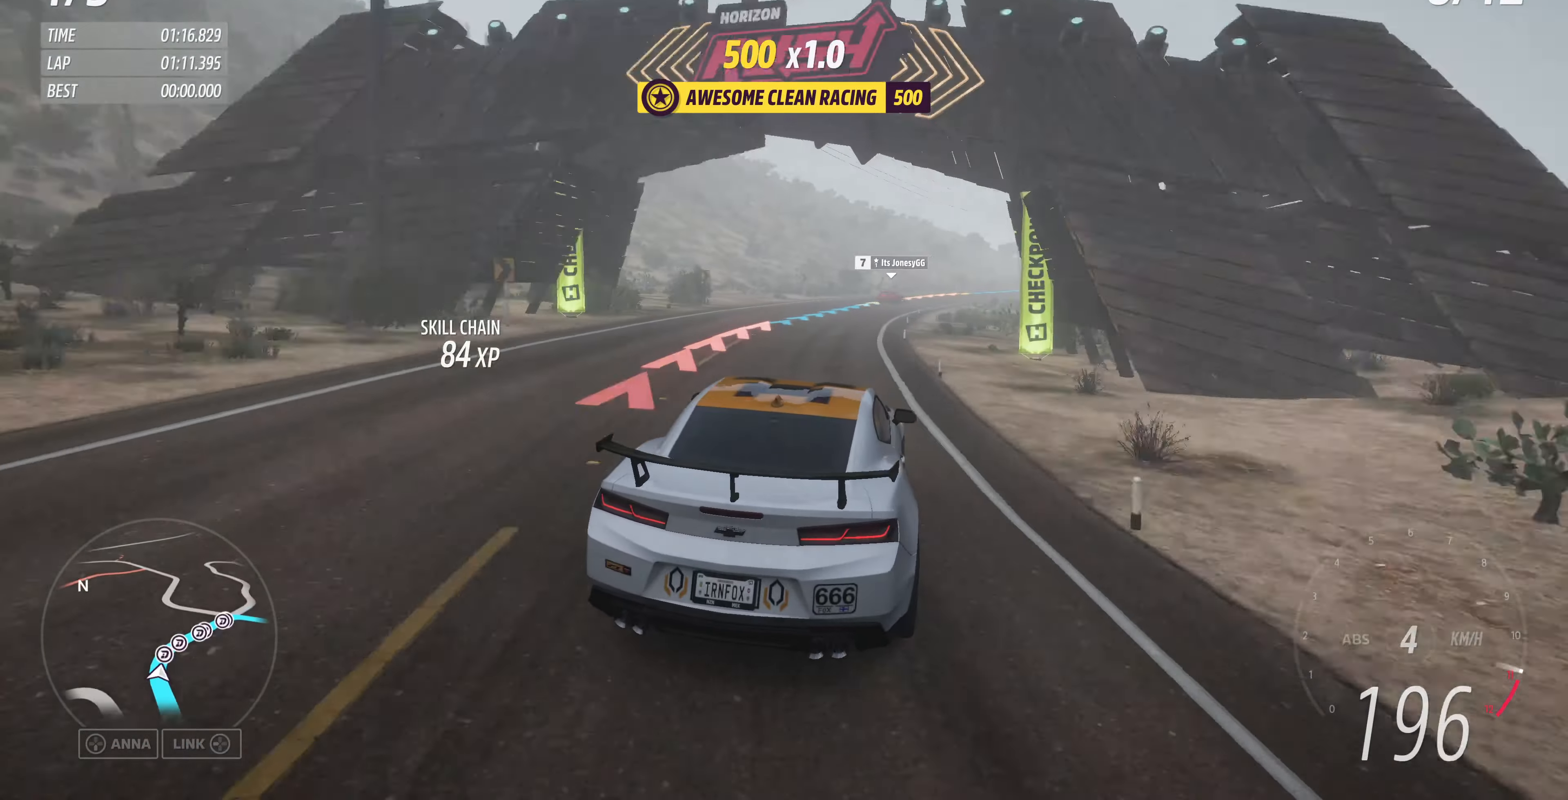
{"buttons": ["R2"], "left_stick": "up", "right_stick": "center", "events": []}
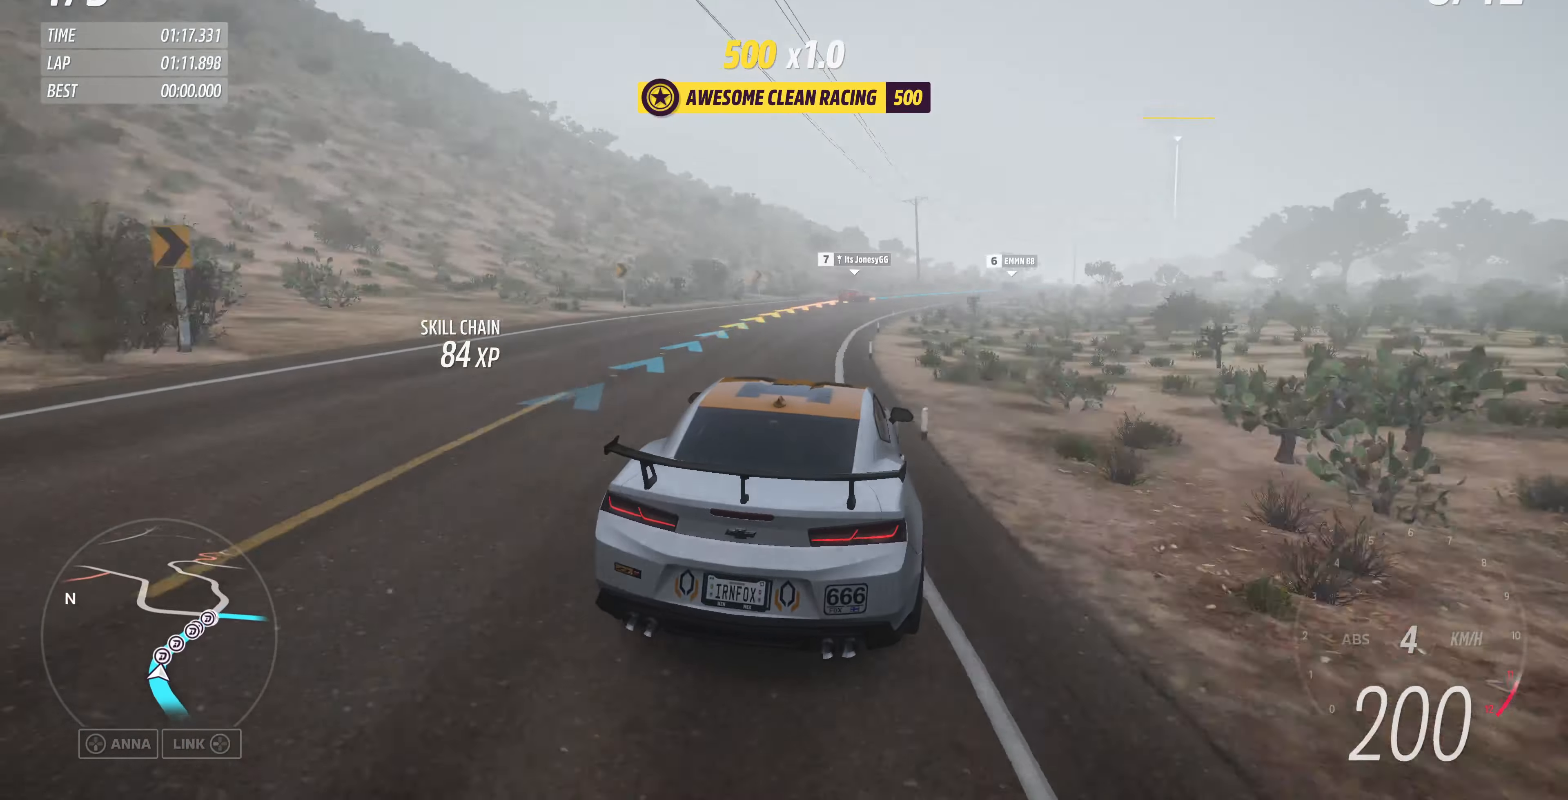
{"buttons": ["R2"], "left_stick": "up-right", "right_stick": "center", "events": [[466, "left_stick", "up-right"]]}
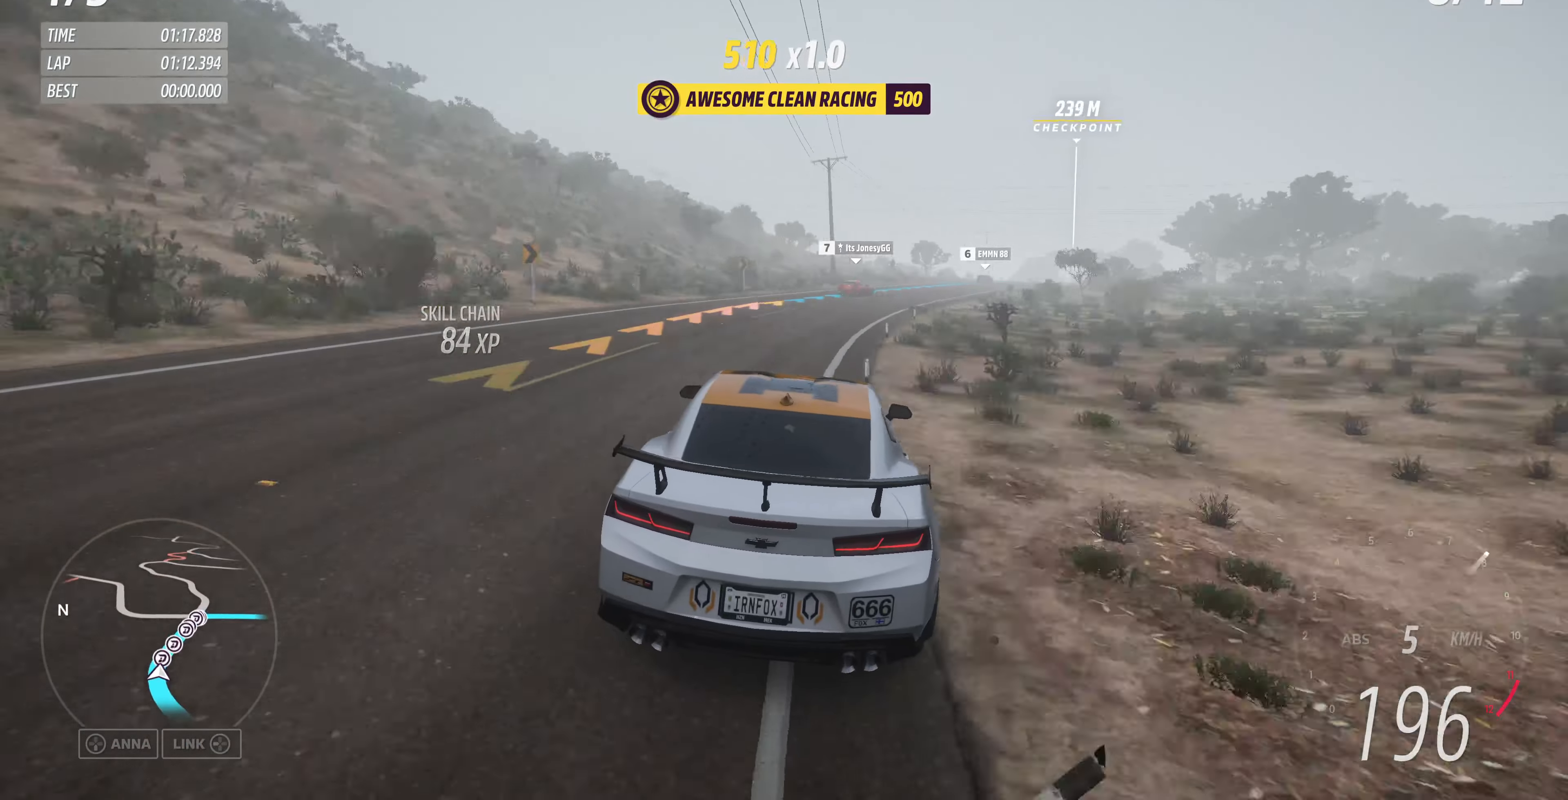
{"buttons": ["R2"], "left_stick": "center", "right_stick": "center", "events": [[433, "left_stick", "center"]]}
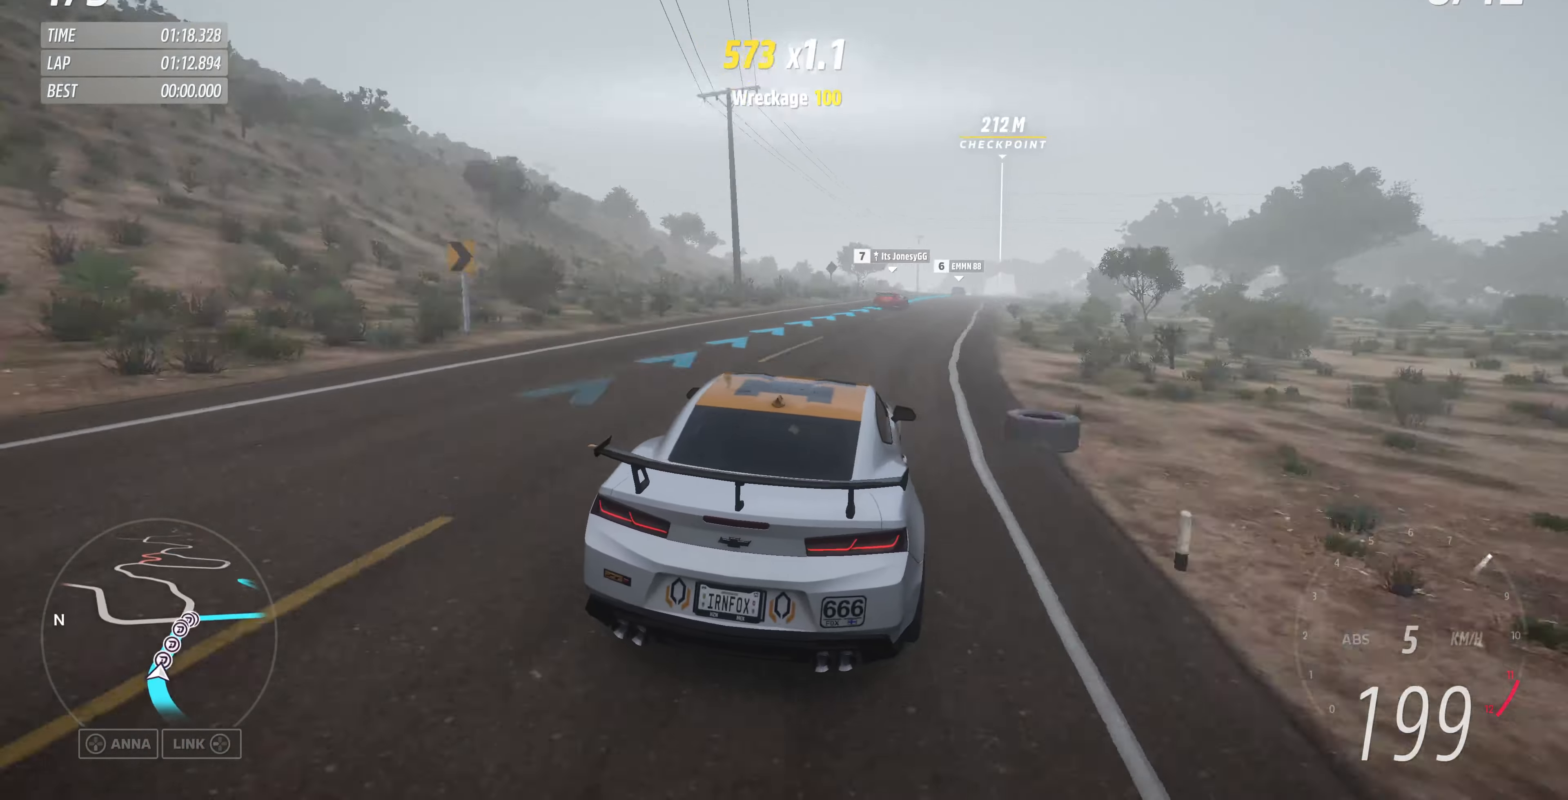
{"buttons": ["R2"], "left_stick": "up", "right_stick": "center", "events": [[133, "left_stick", "up-right"], [300, "left_stick", "up"]]}
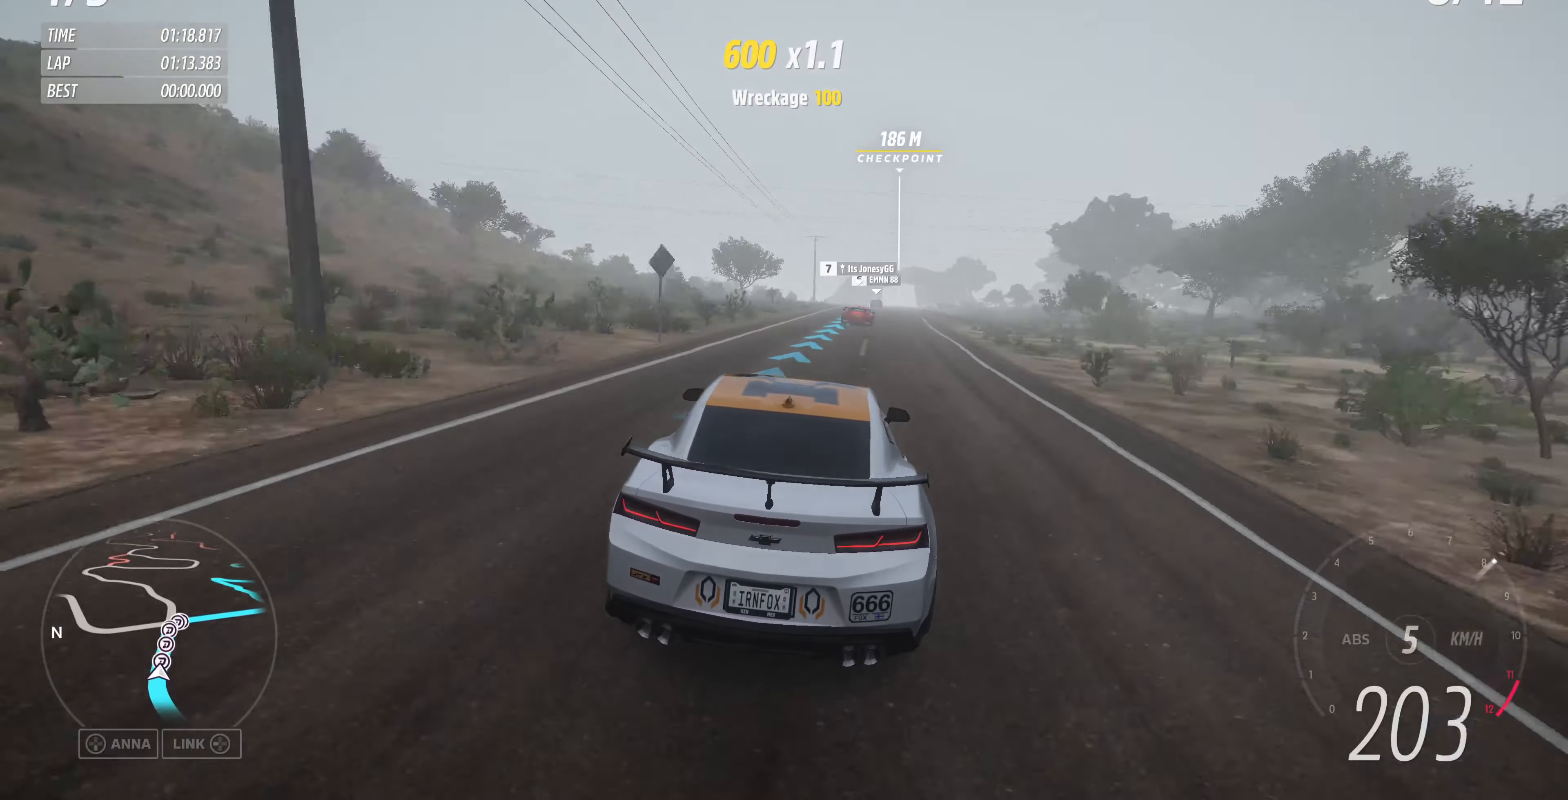
{"buttons": ["R2"], "left_stick": "right", "right_stick": "center", "events": [[367, "left_stick", "center"], [500, "left_stick", "right"]]}
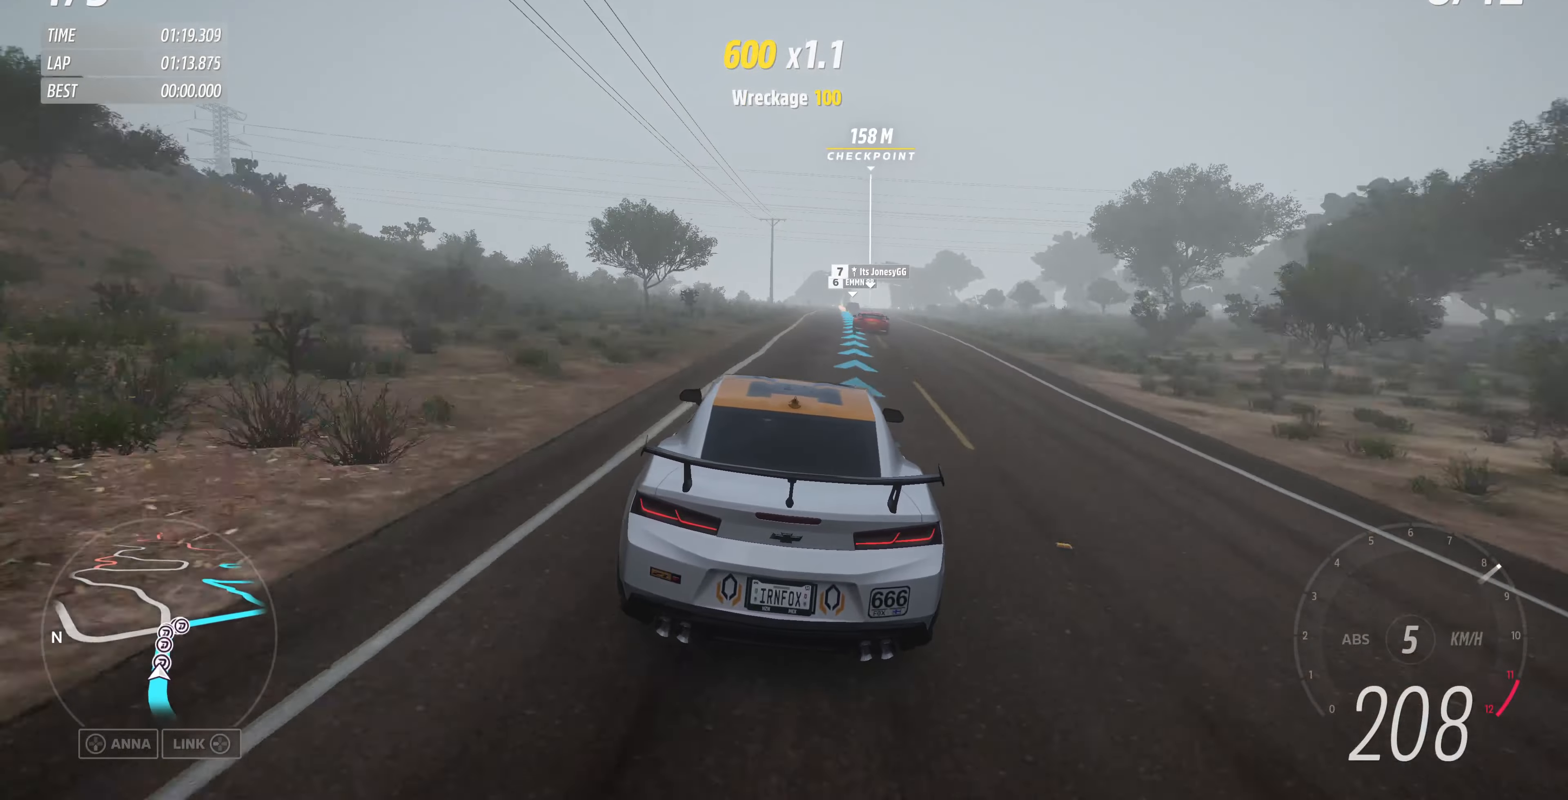
{"buttons": ["R2"], "left_stick": "center", "right_stick": "center", "events": [[134, "left_stick", "center"]]}
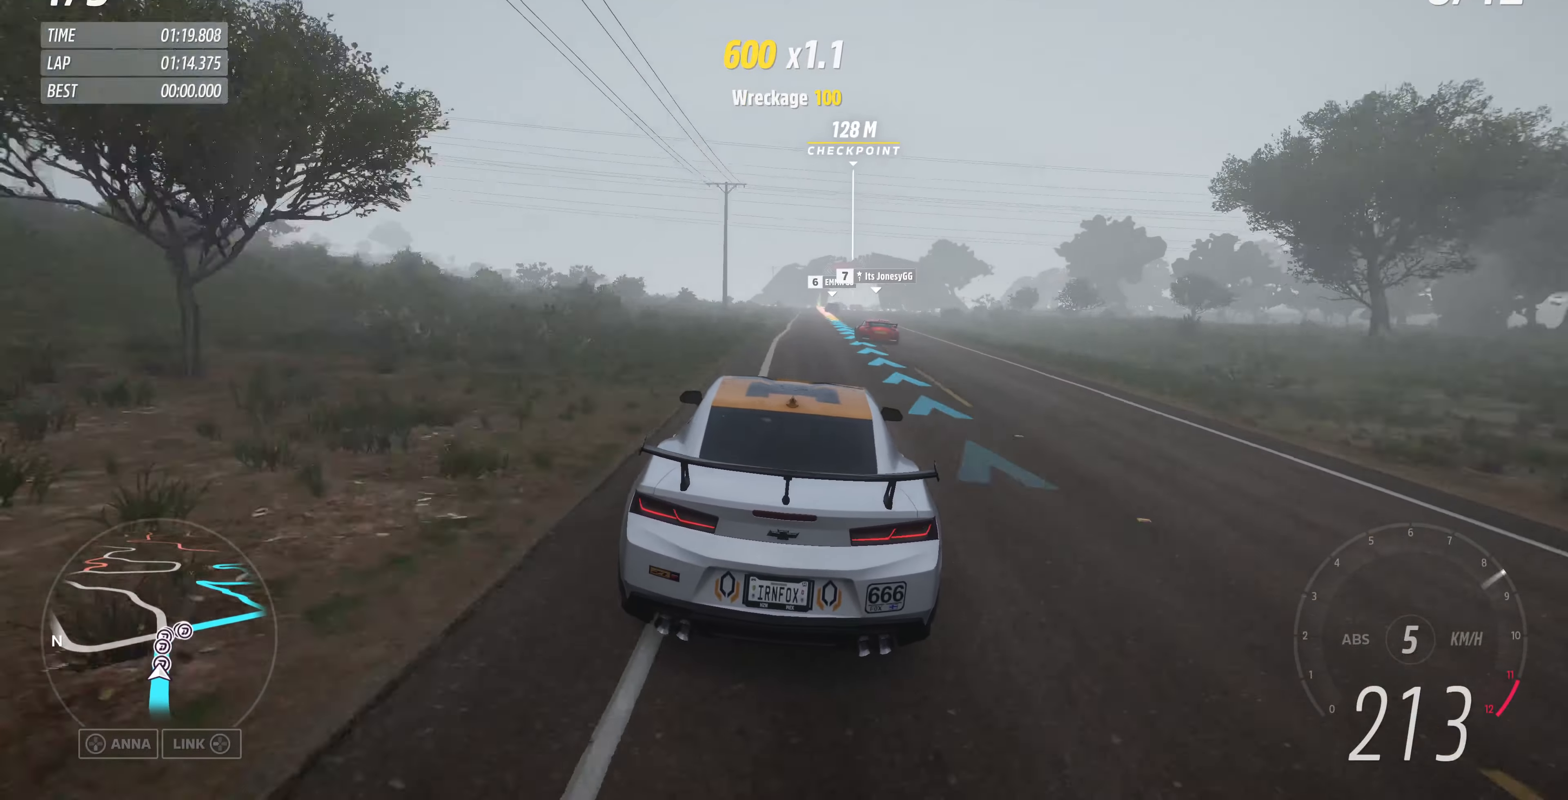
{"buttons": ["R2"], "left_stick": "center", "right_stick": "up-right", "events": [[500, "right_stick", "up-right"]]}
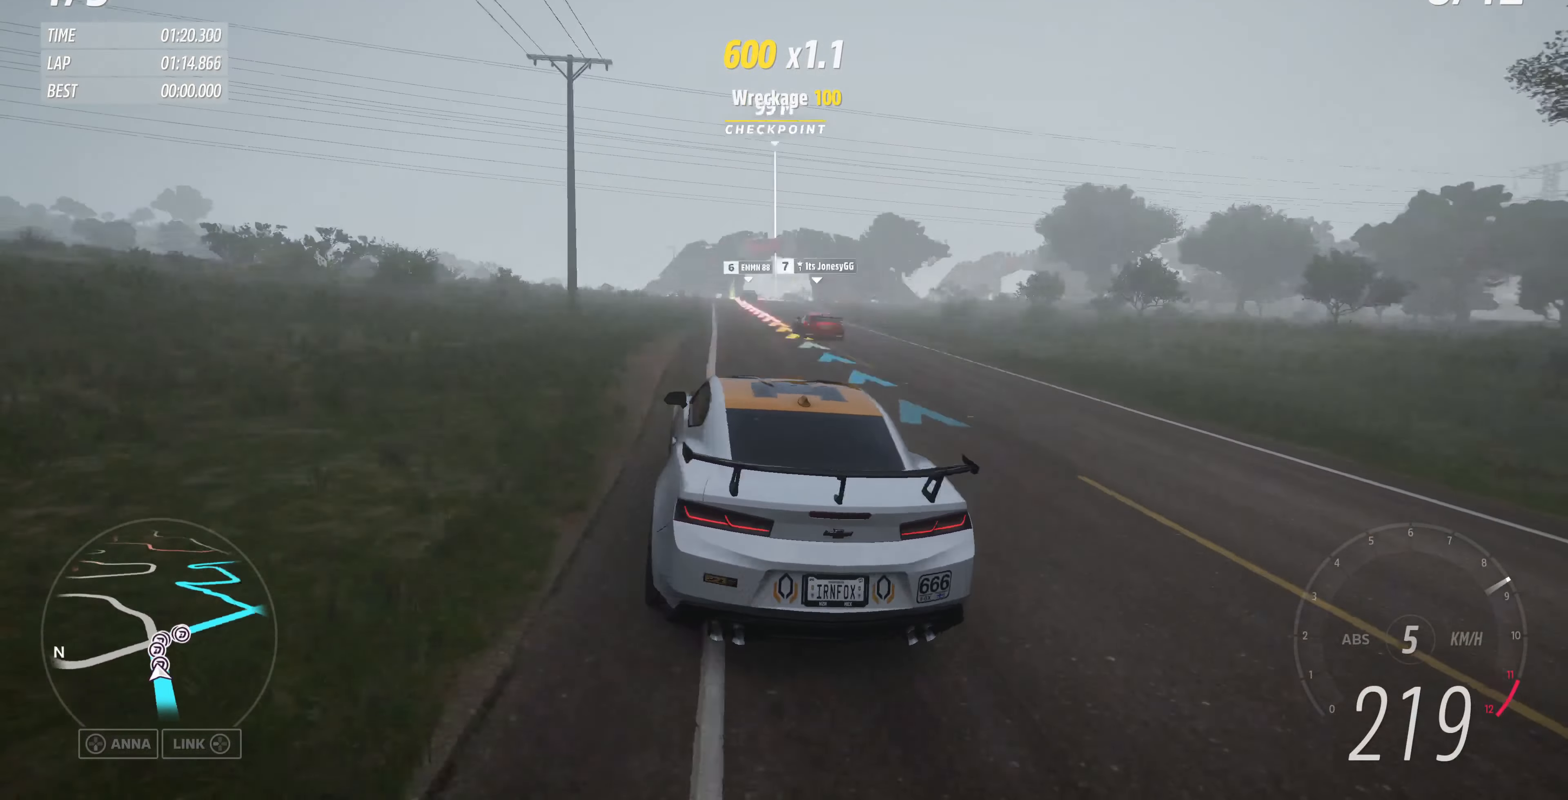
{"buttons": ["L2"], "left_stick": "up-right", "right_stick": "up-right", "events": [[334, "L2", "down"], [367, "R2", "up"], [367, "left_stick", "up-right"]]}
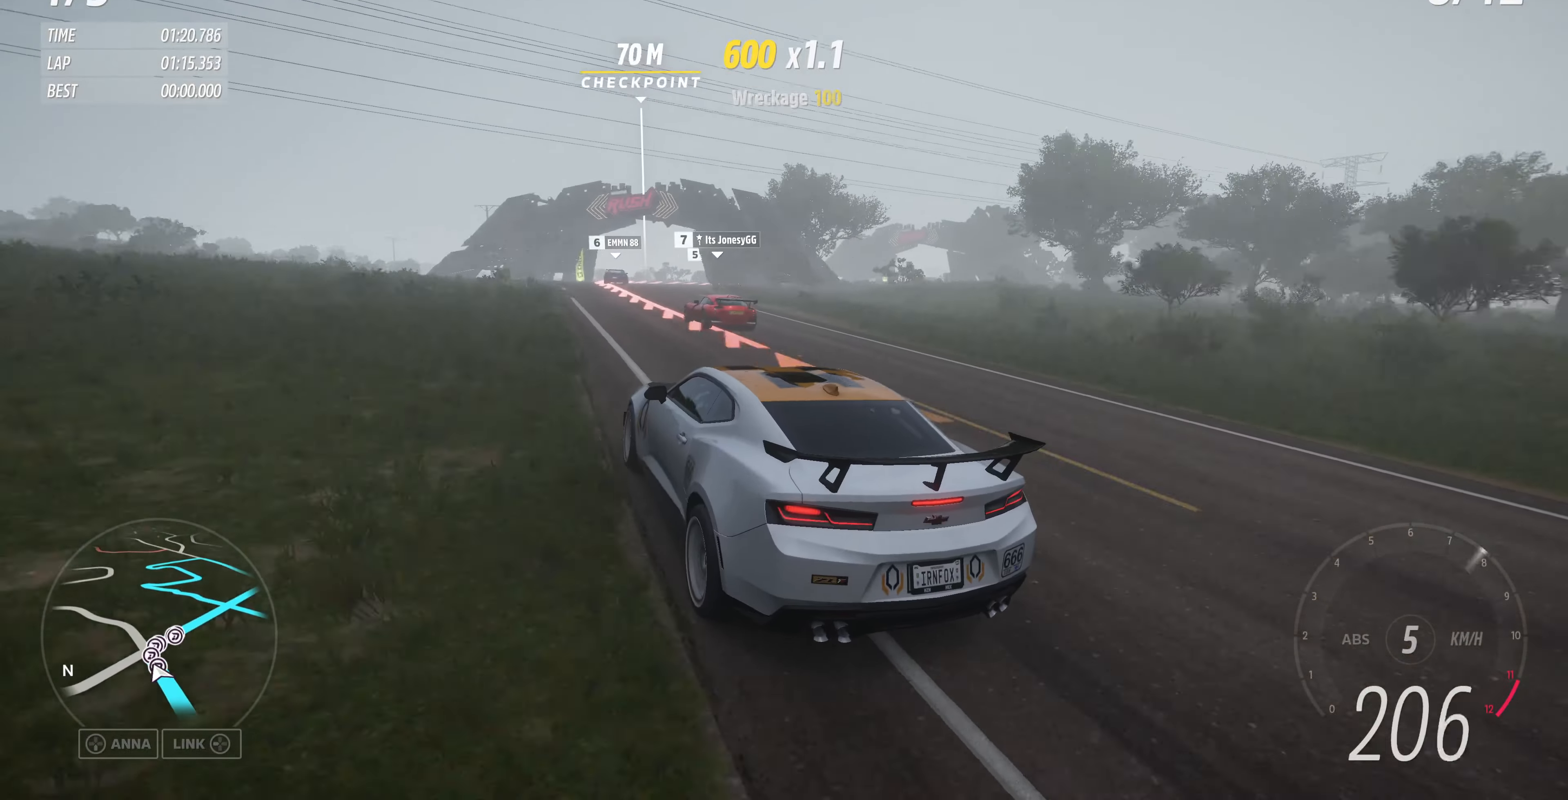
{"buttons": ["L2"], "left_stick": "up-right", "right_stick": "up-right", "events": []}
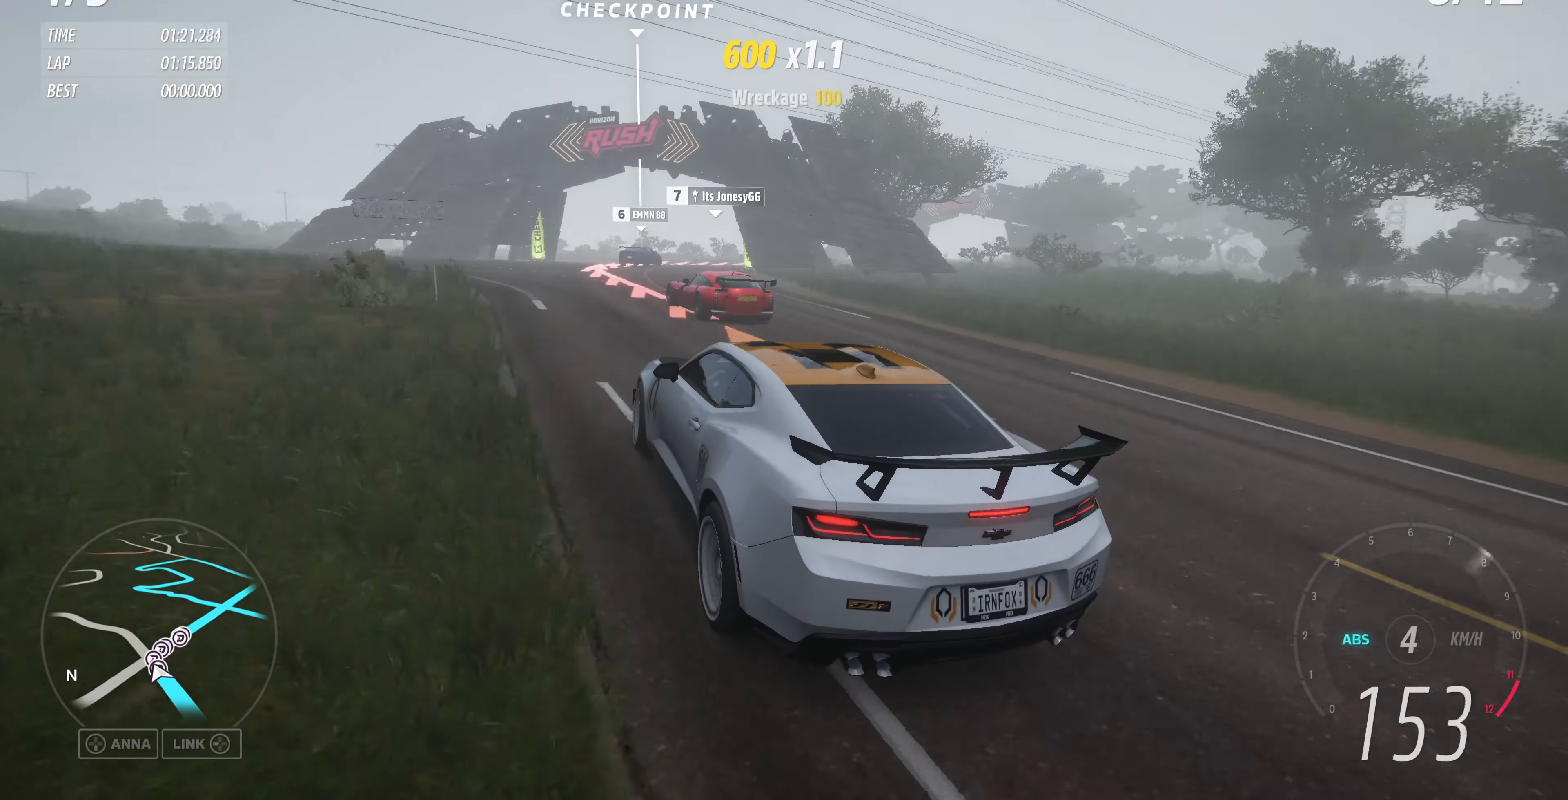
{"buttons": [], "left_stick": "up-right", "right_stick": "up-right", "events": [[300, "L2", "up"]]}
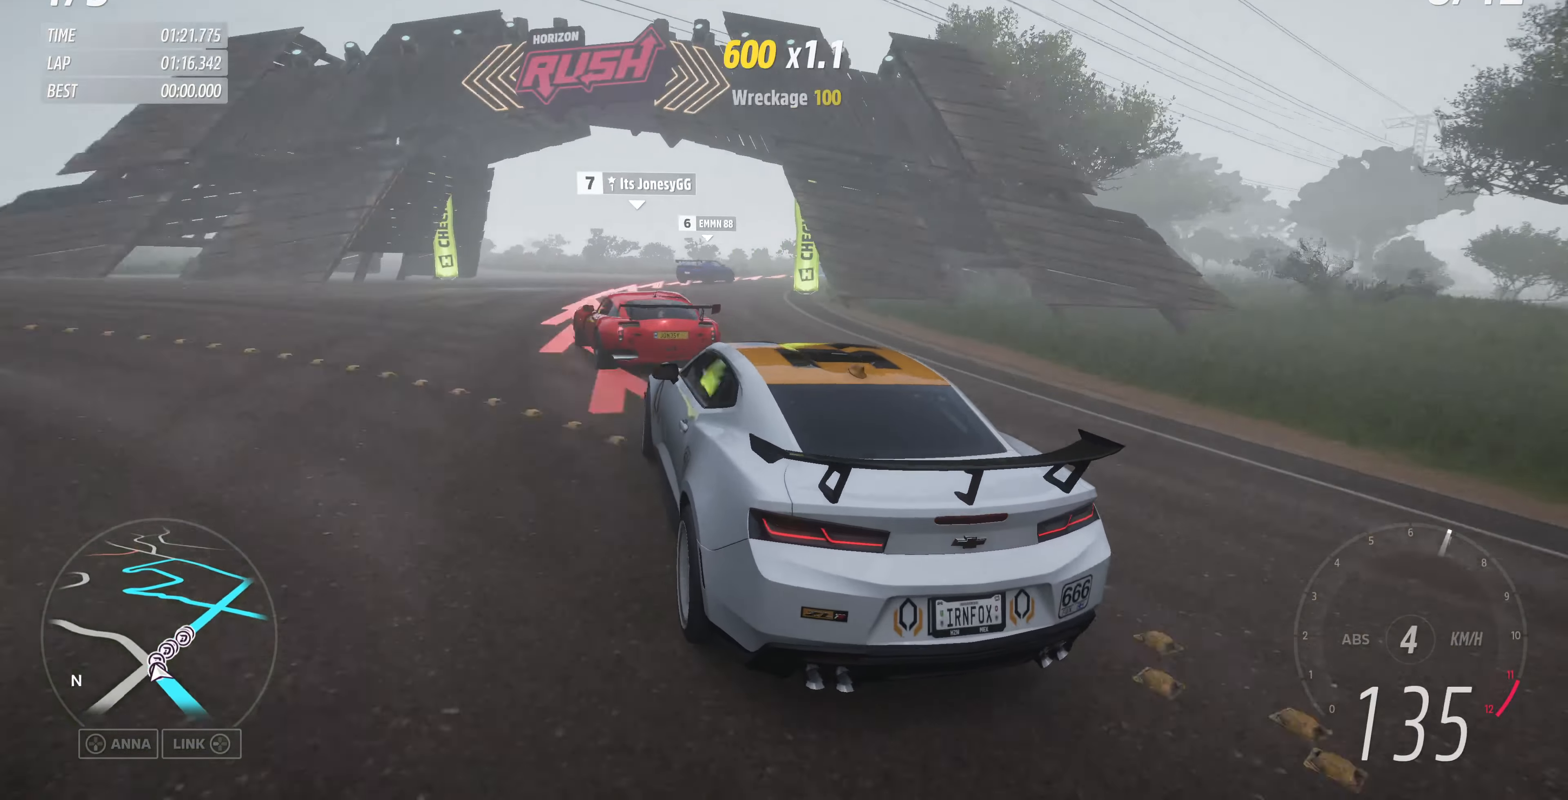
{"buttons": [], "left_stick": "up-right", "right_stick": "up", "events": [[167, "right_stick", "up"]]}
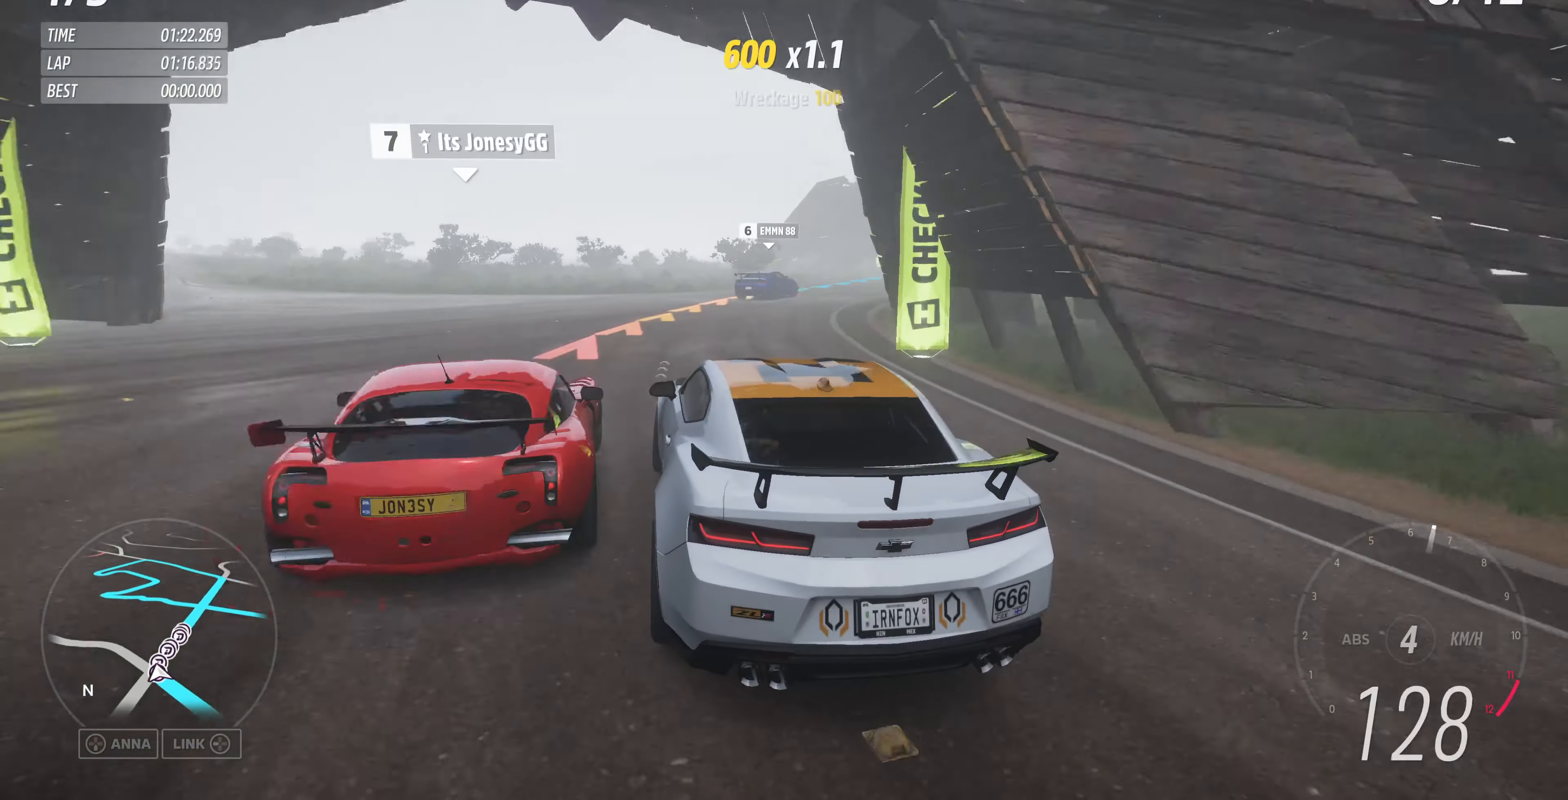
{"buttons": [], "left_stick": "up-right", "right_stick": "up", "events": []}
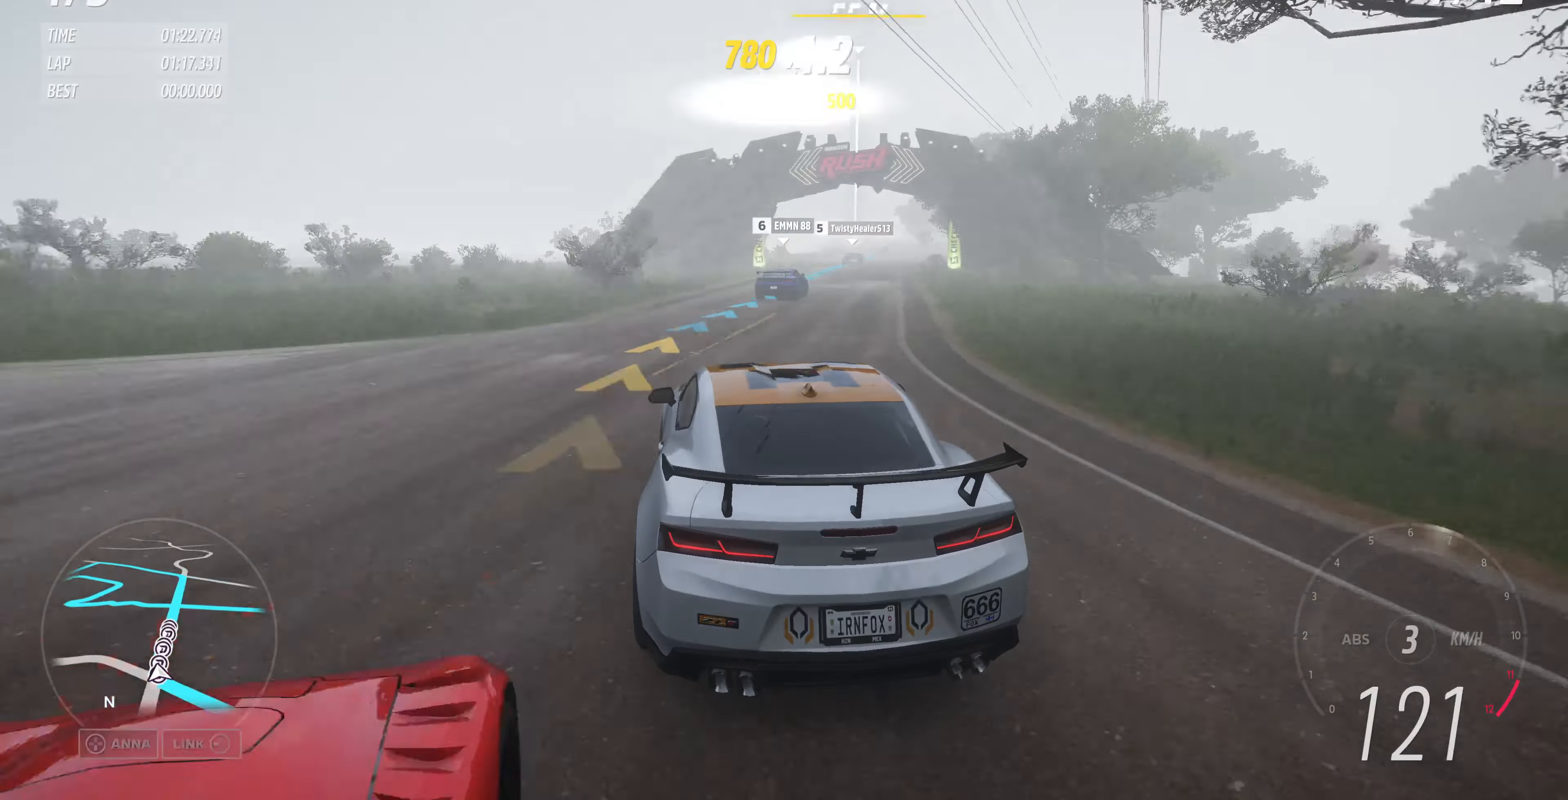
{"buttons": ["R2"], "left_stick": "up", "right_stick": "up", "events": [[34, "left_stick", "up"], [100, "R2", "down"]]}
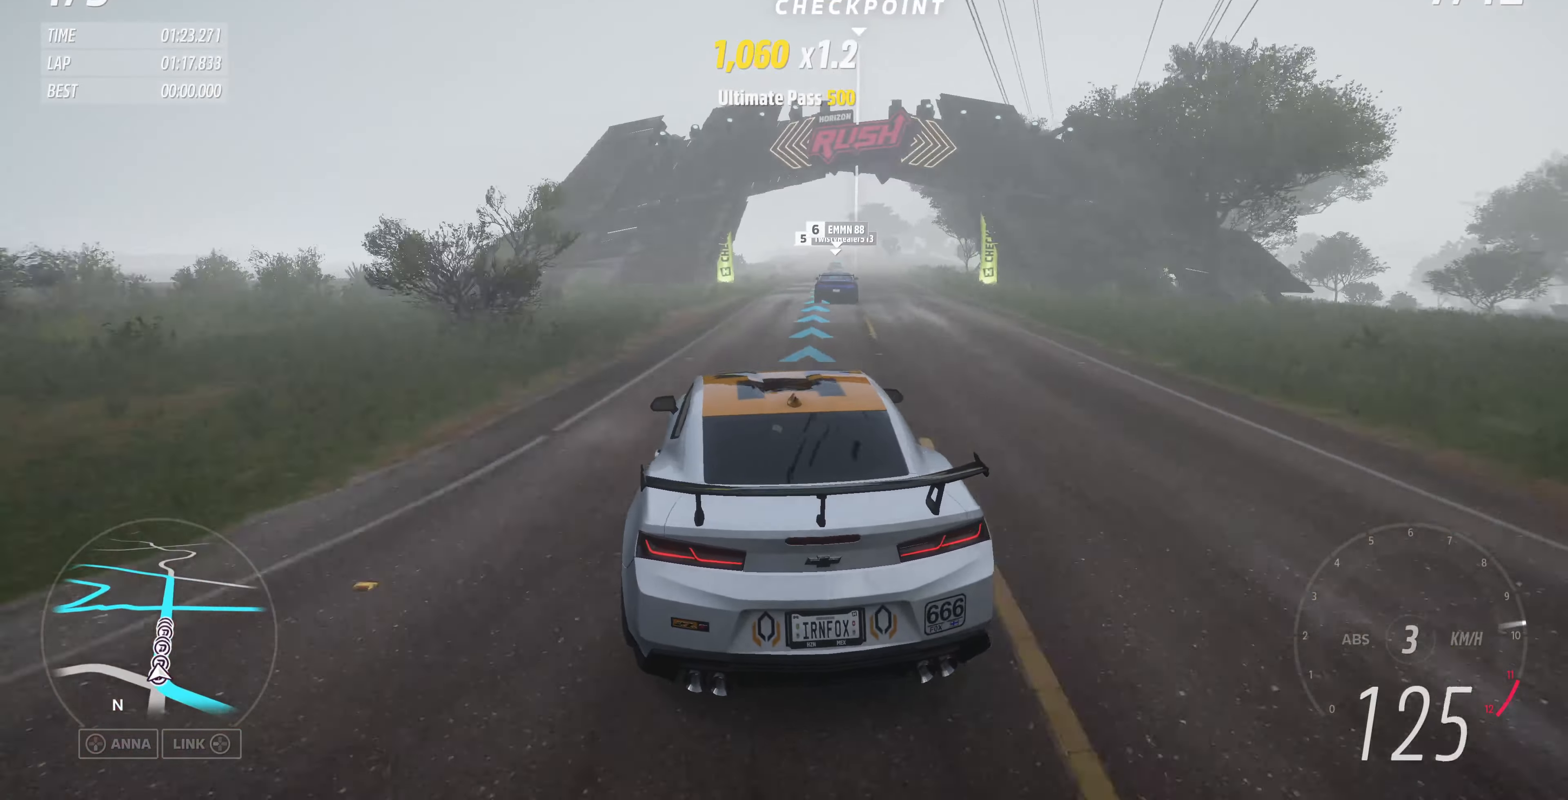
{"buttons": ["R2"], "left_stick": "up-right", "right_stick": "up", "events": [[67, "left_stick", "up-left"], [167, "left_stick", "up-right"]]}
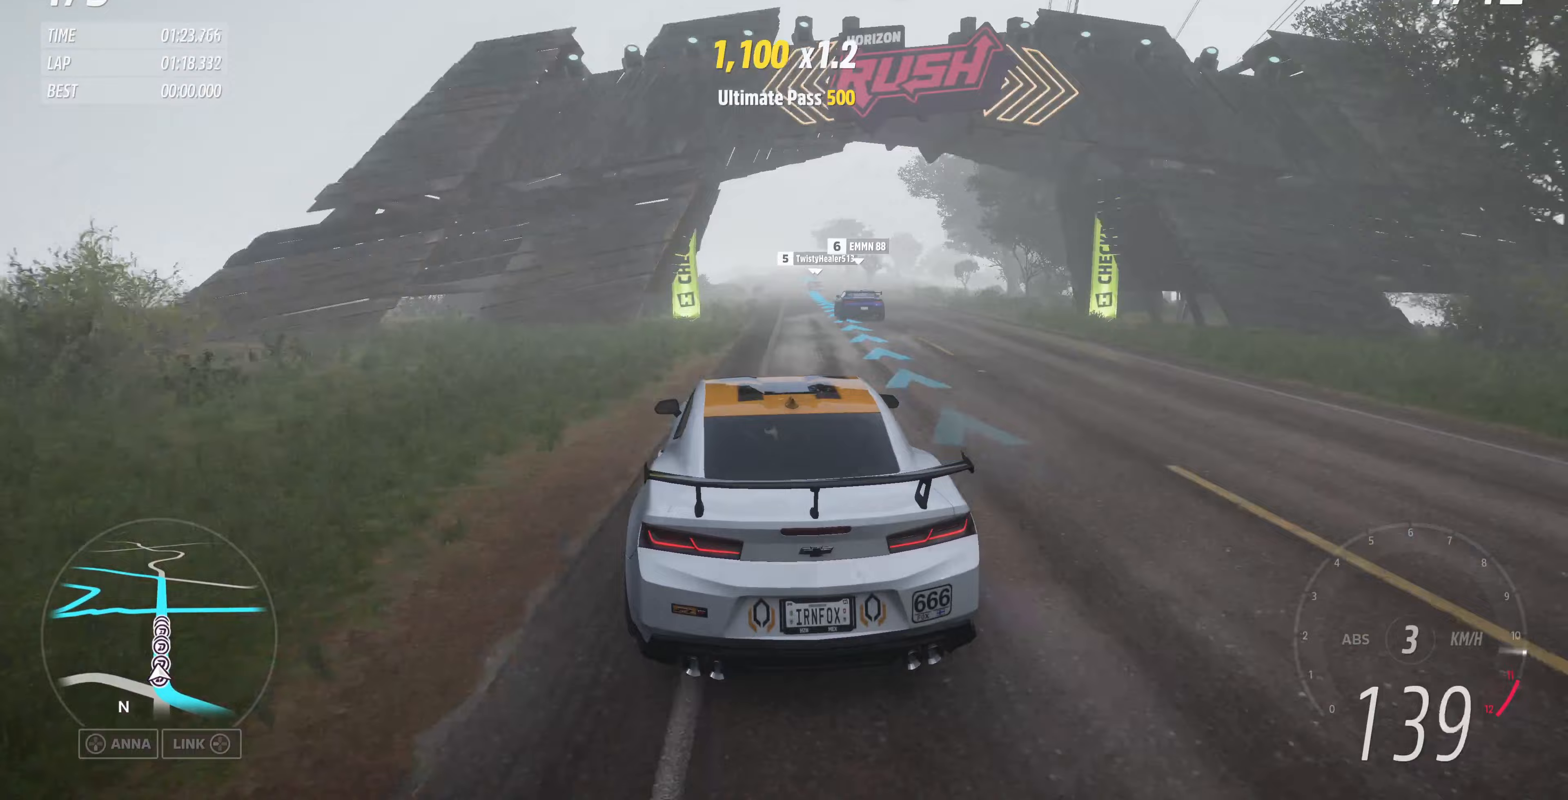
{"buttons": ["R2"], "left_stick": "center", "right_stick": "up", "events": [[33, "left_stick", "center"]]}